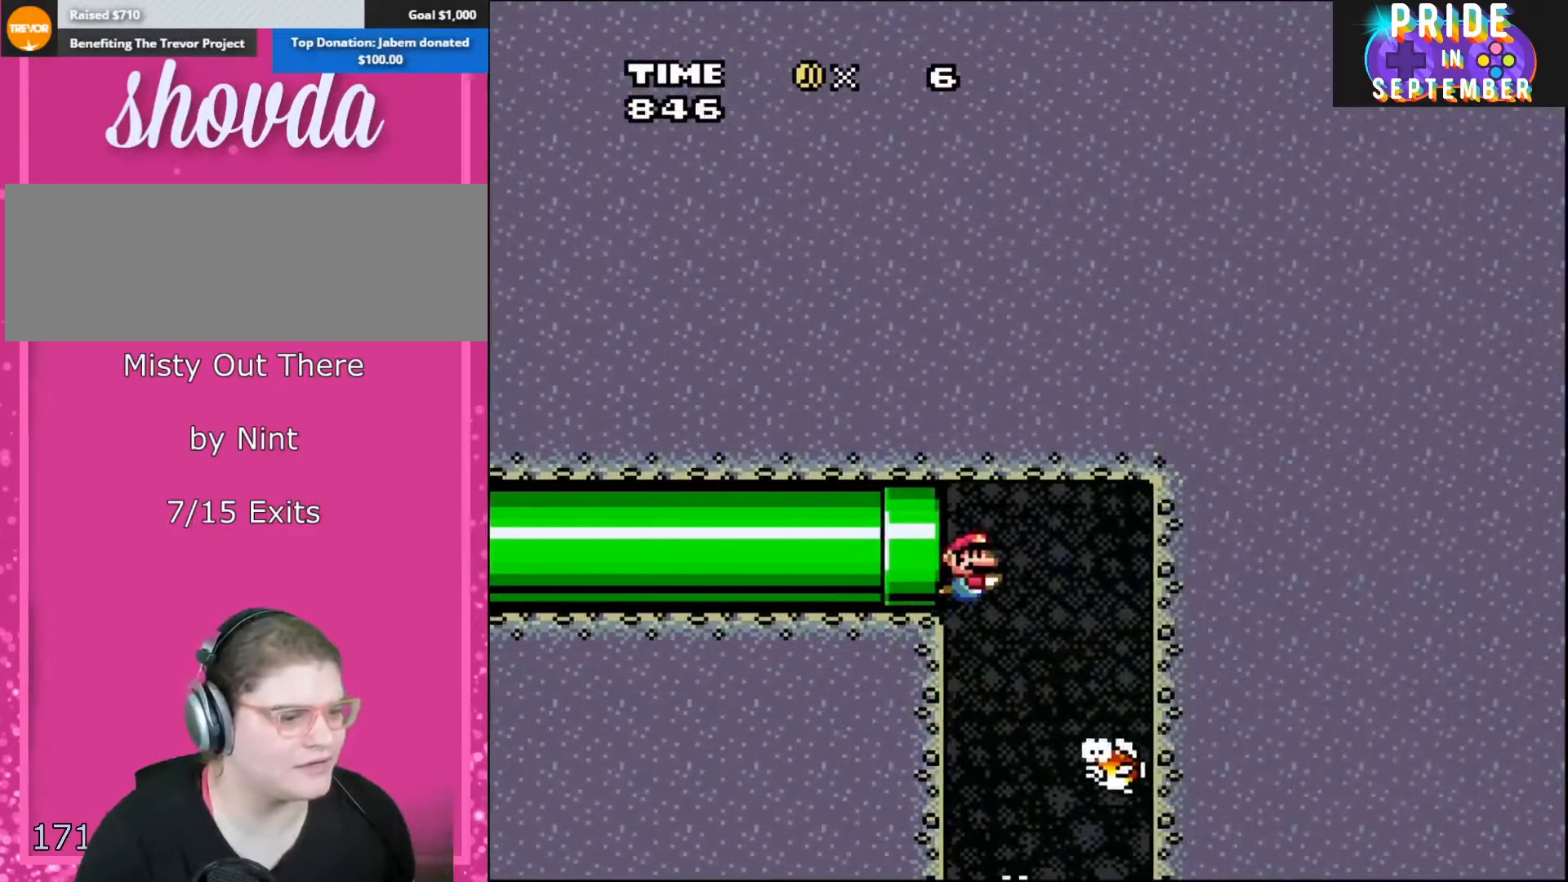
Gameplay with a controller (Nintendo layout); each line is a JSON object with the inputs held at the frame after it. "events" lists button and stick changes between this image and that frame as [ms after this image, input, new state], when the widget could be followed in between. Not read: L2 L3 R2 R3.
{"buttons": ["B", "Y"], "events": []}
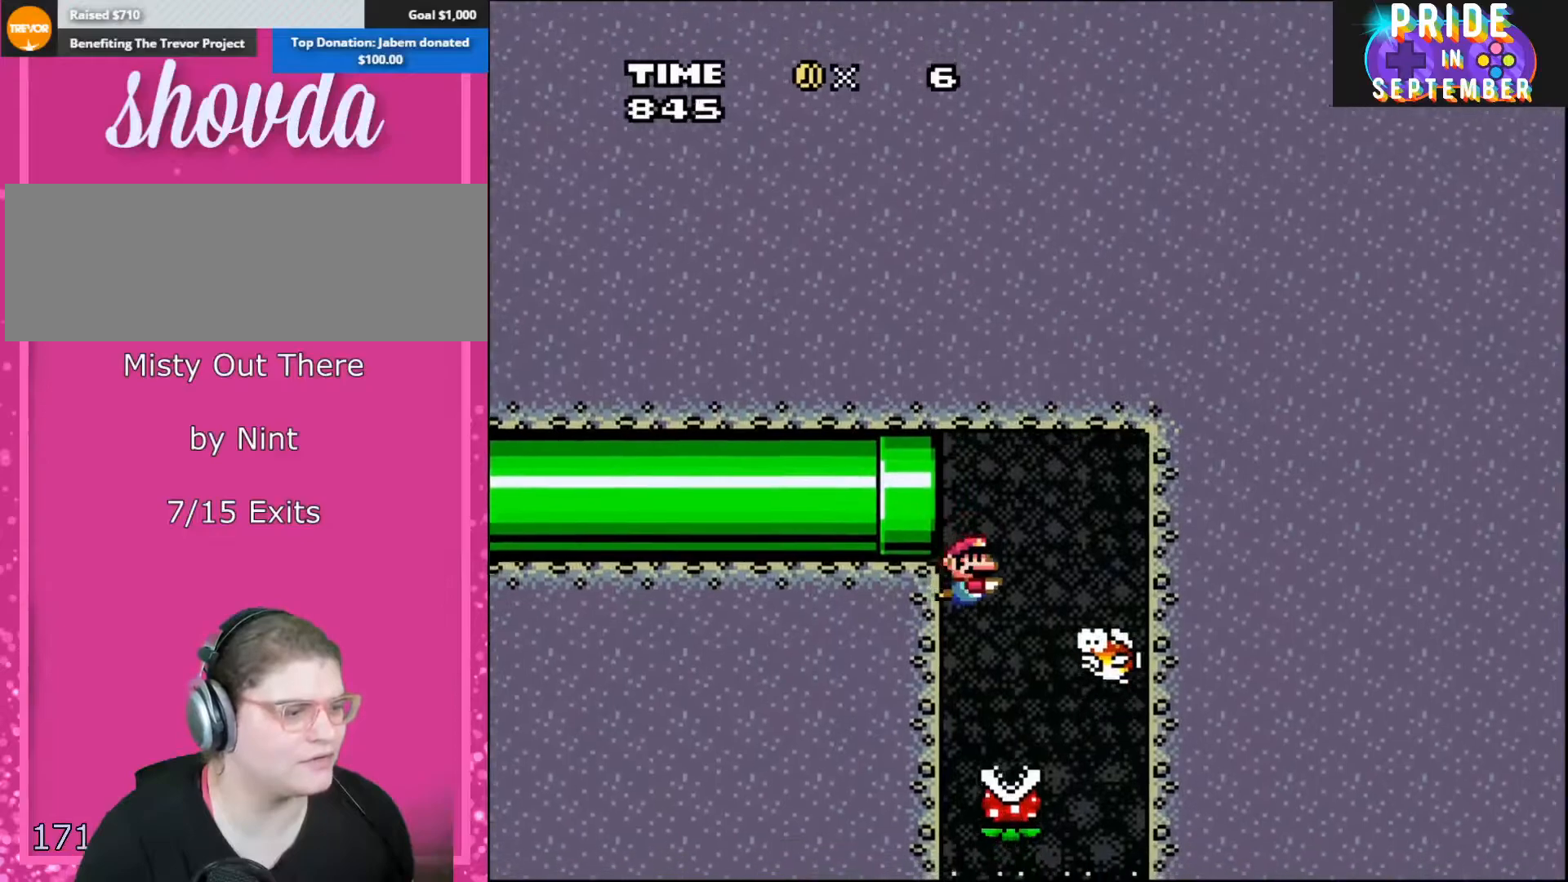
{"buttons": ["B", "Y", "DPAD_RIGHT"], "events": [[33, "DPAD_RIGHT", "down"]]}
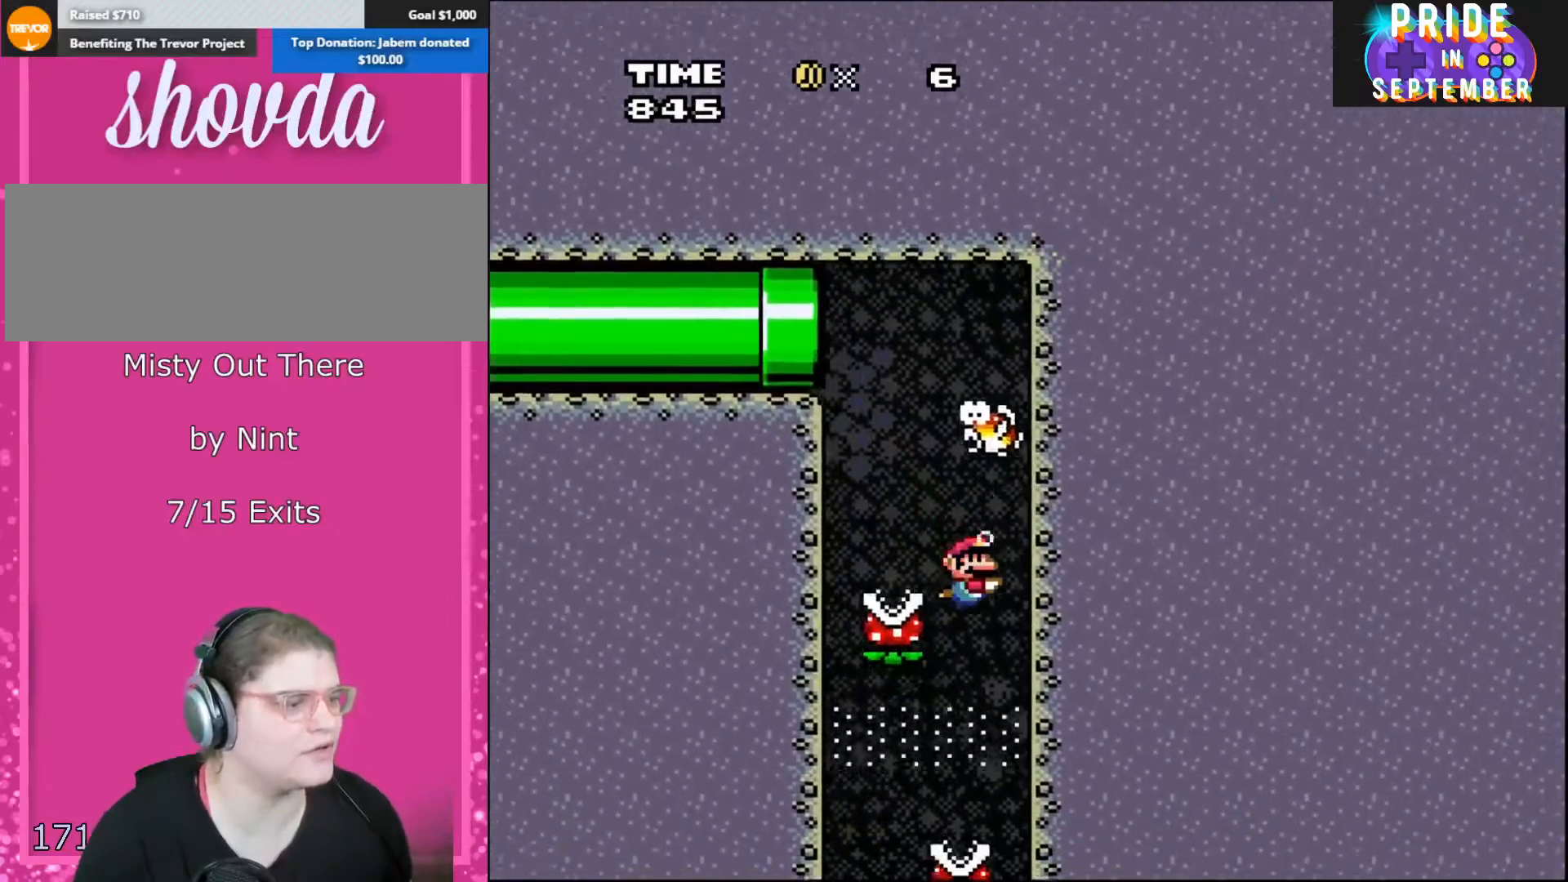
{"buttons": ["B", "Y", "DPAD_UP", "DPAD_LEFT"], "events": [[283, "DPAD_RIGHT", "up"], [317, "DPAD_LEFT", "down"], [450, "DPAD_UP", "down"]]}
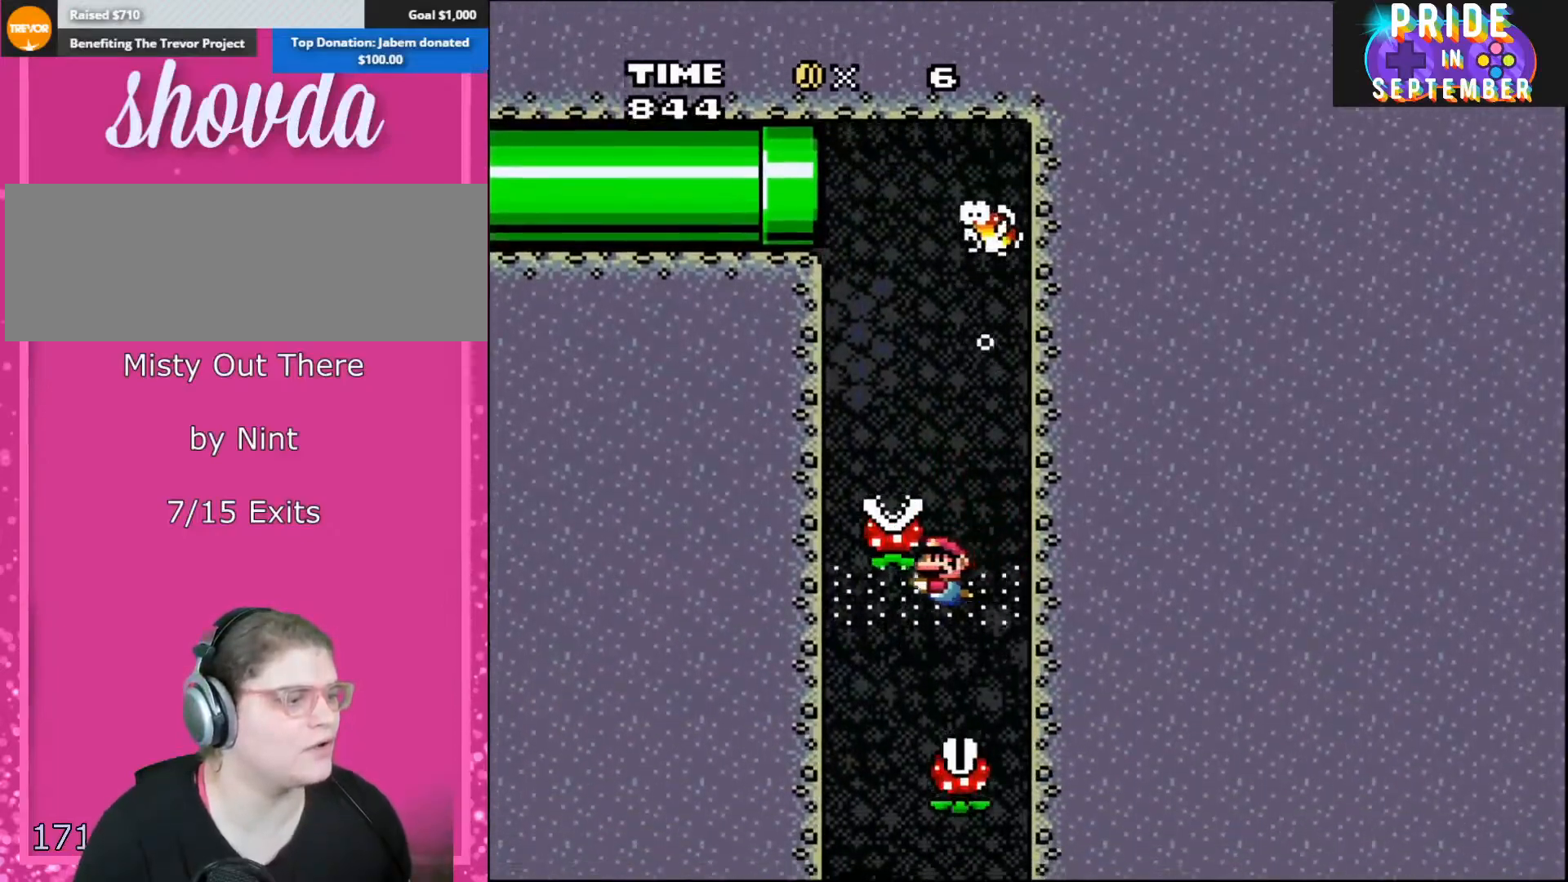
{"buttons": ["B", "Y", "DPAD_LEFT"], "events": [[67, "DPAD_UP", "up"]]}
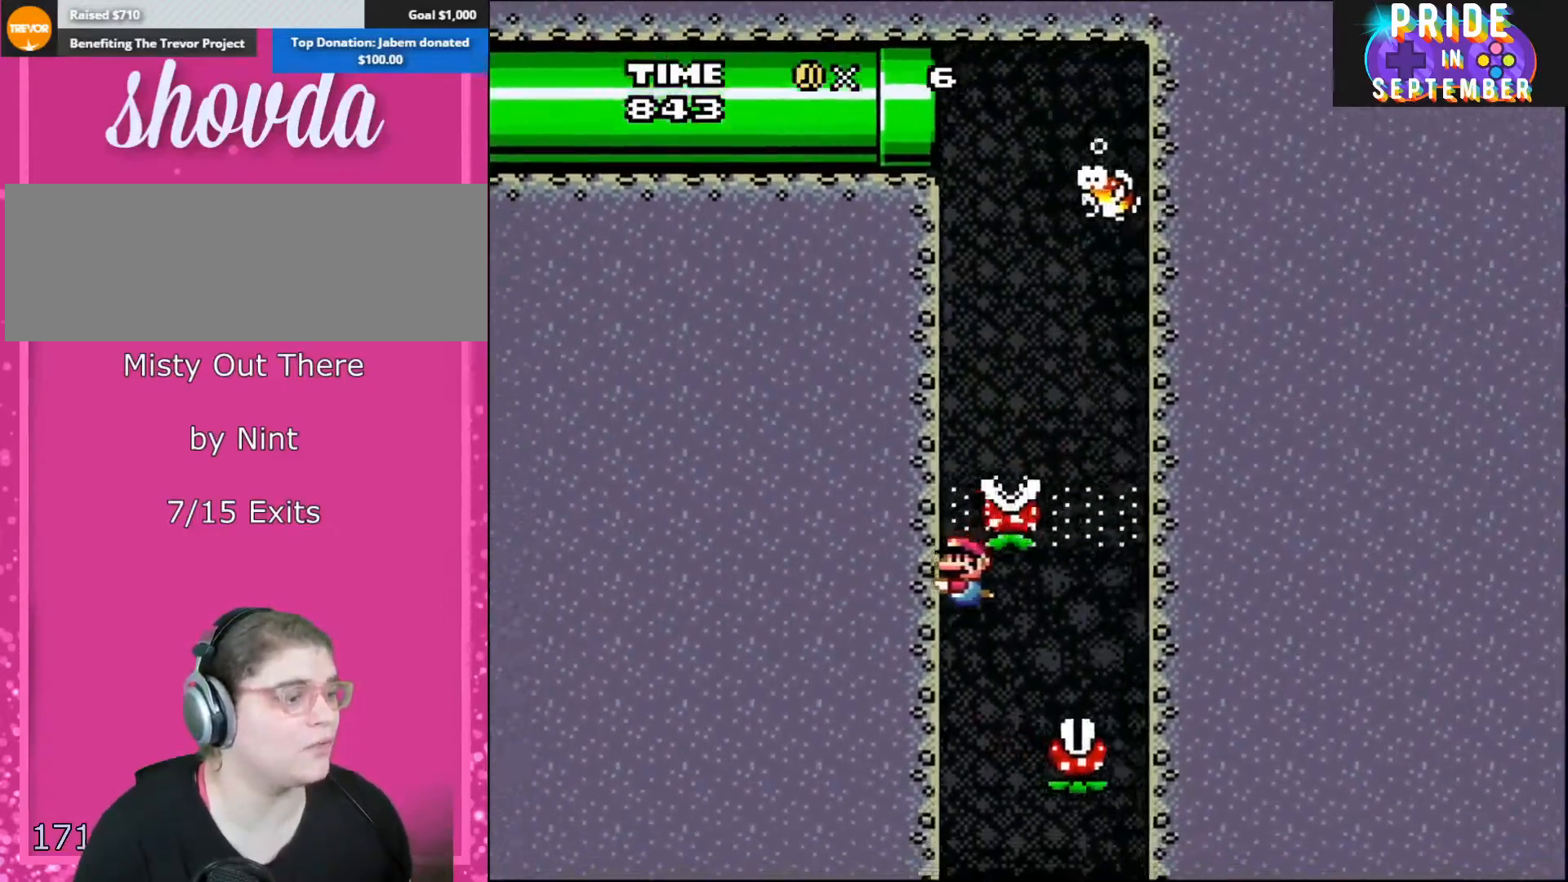
{"buttons": ["B", "Y"], "events": [[200, "DPAD_LEFT", "up"]]}
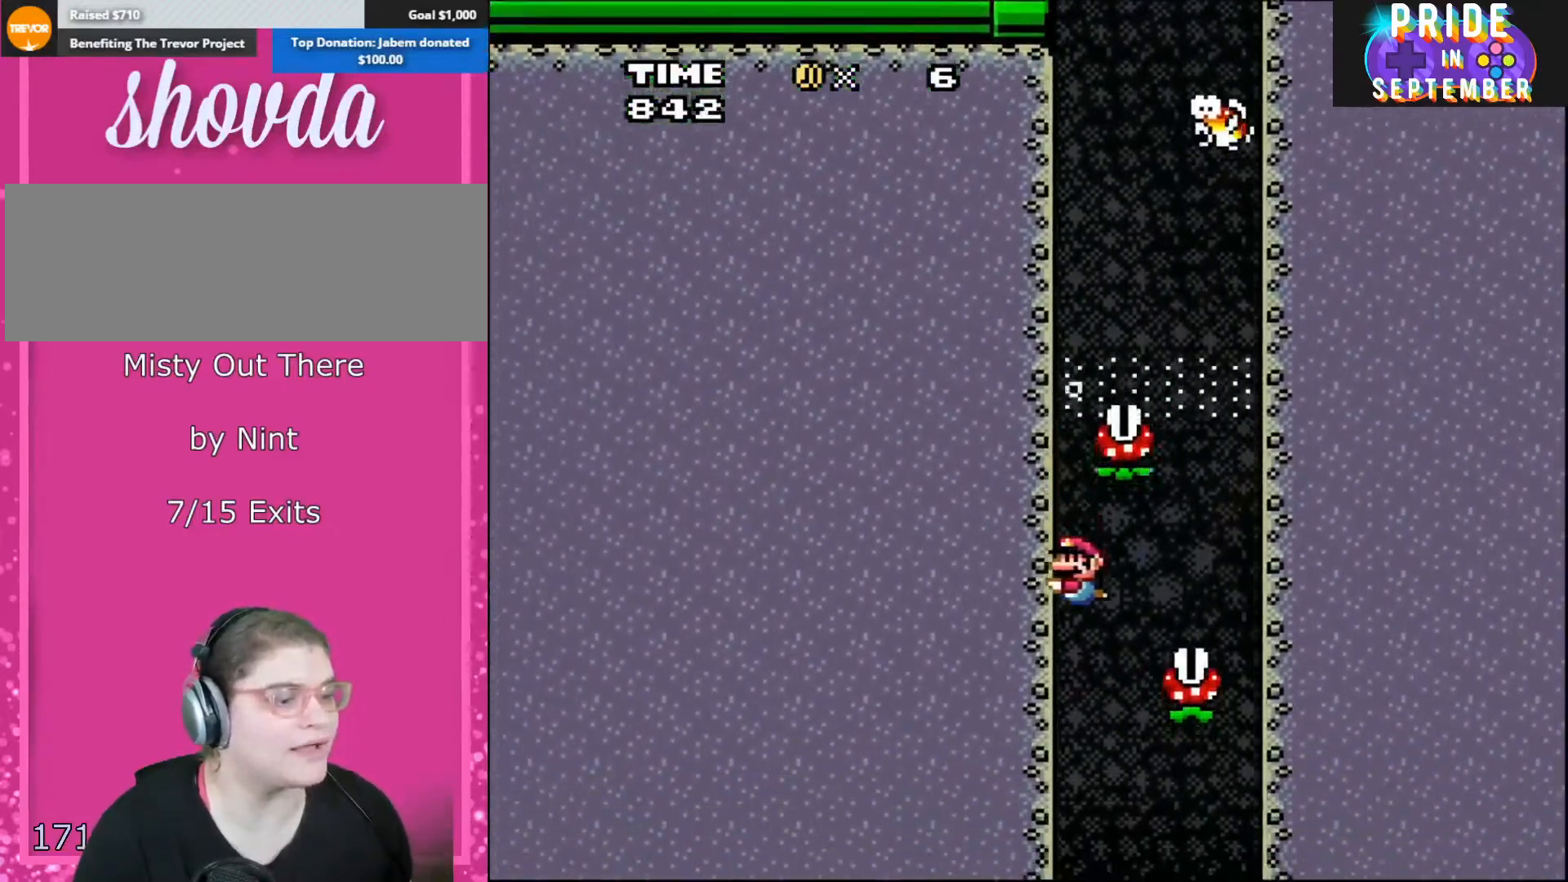
{"buttons": ["B", "Y", "DPAD_RIGHT"], "events": [[283, "DPAD_RIGHT", "down"], [417, "DPAD_RIGHT", "up"], [500, "DPAD_RIGHT", "down"]]}
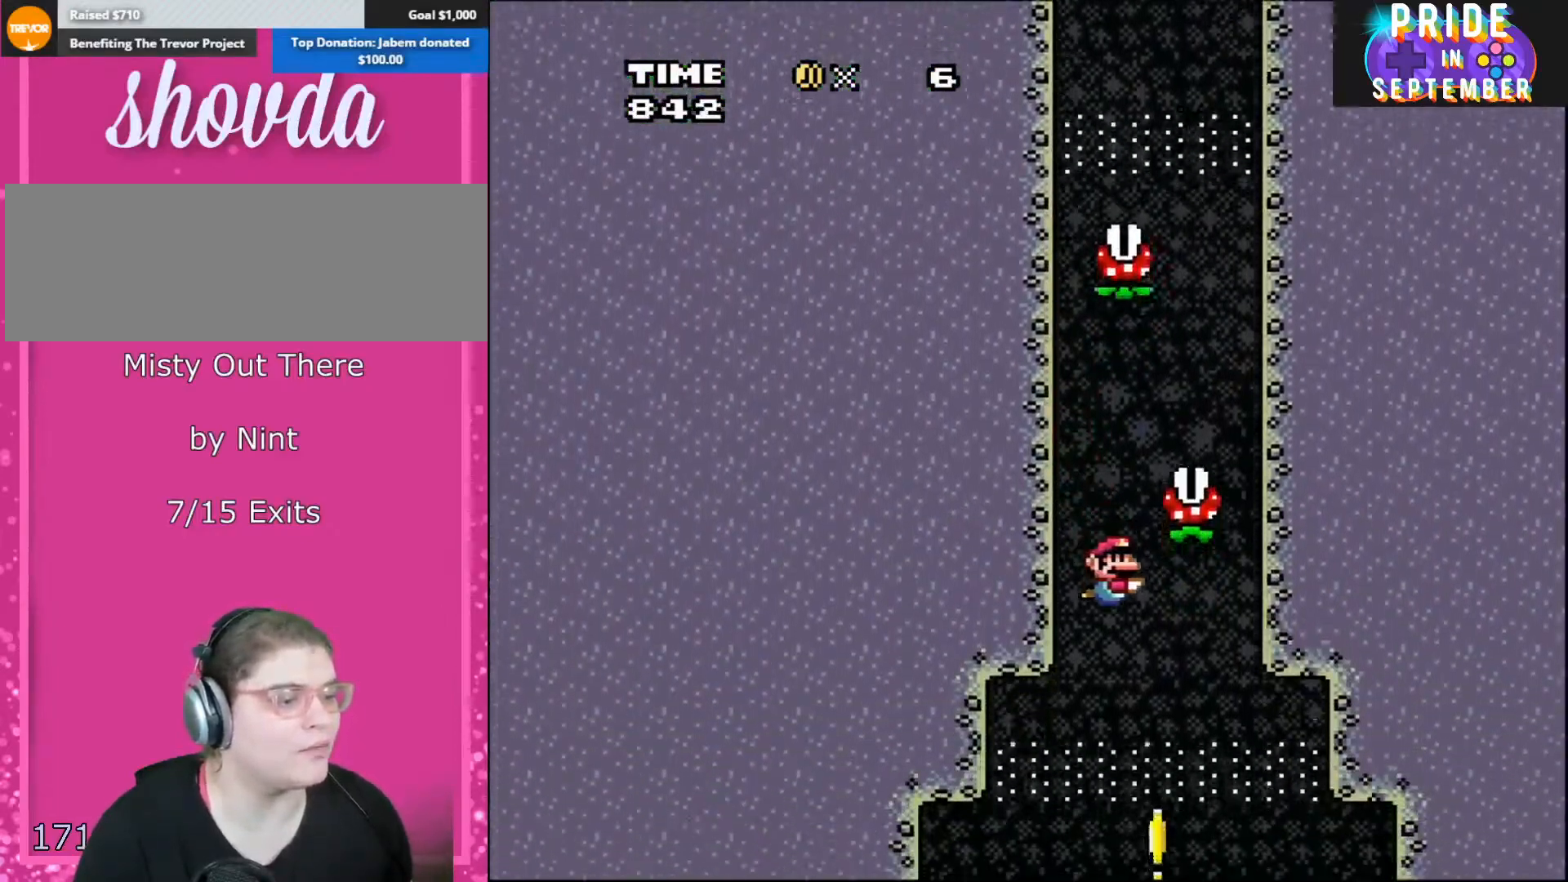
{"buttons": ["B", "Y", "DPAD_LEFT"], "events": [[33, "DPAD_RIGHT", "up"], [217, "DPAD_LEFT", "down"], [350, "DPAD_LEFT", "up"], [450, "DPAD_LEFT", "down"]]}
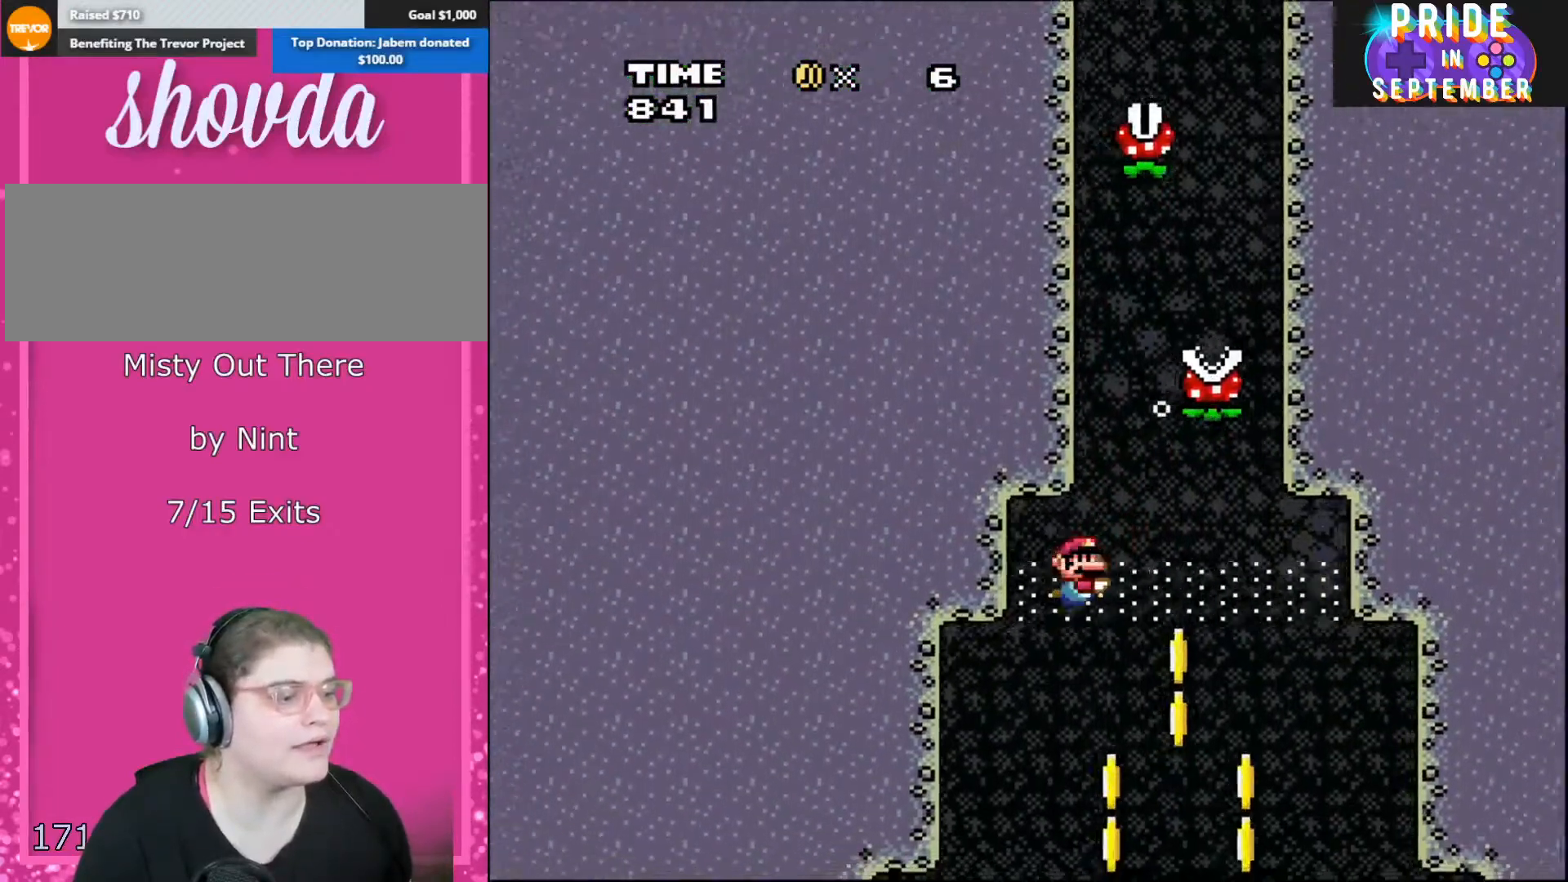
{"buttons": ["B", "Y"], "events": [[67, "DPAD_LEFT", "up"], [133, "DPAD_RIGHT", "down"], [250, "DPAD_RIGHT", "up"]]}
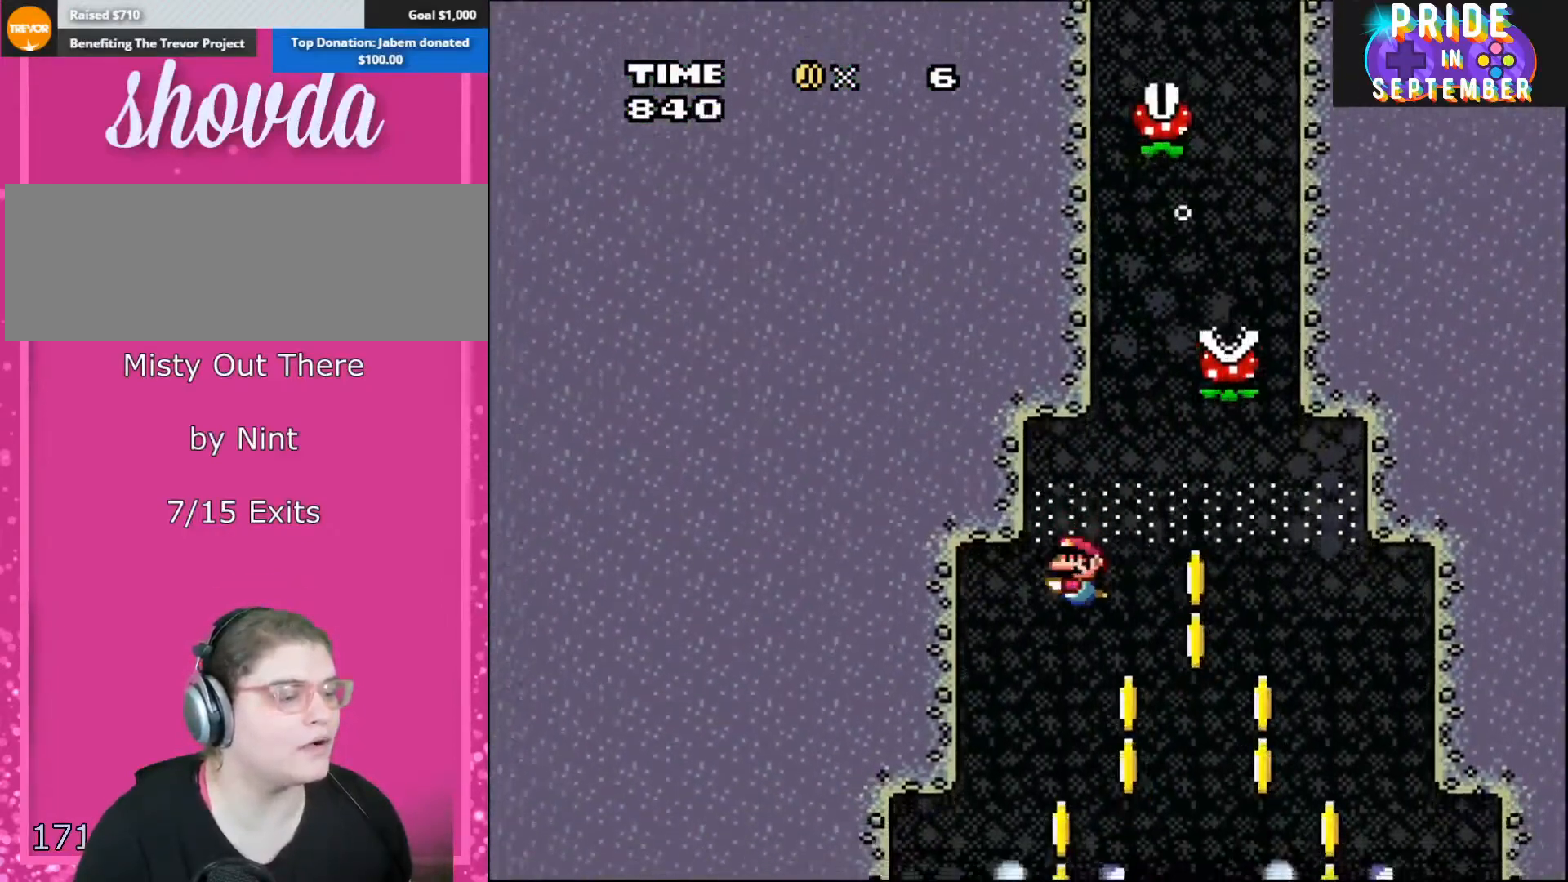
{"buttons": ["B", "Y"], "events": [[133, "DPAD_LEFT", "down"], [250, "DPAD_LEFT", "up"]]}
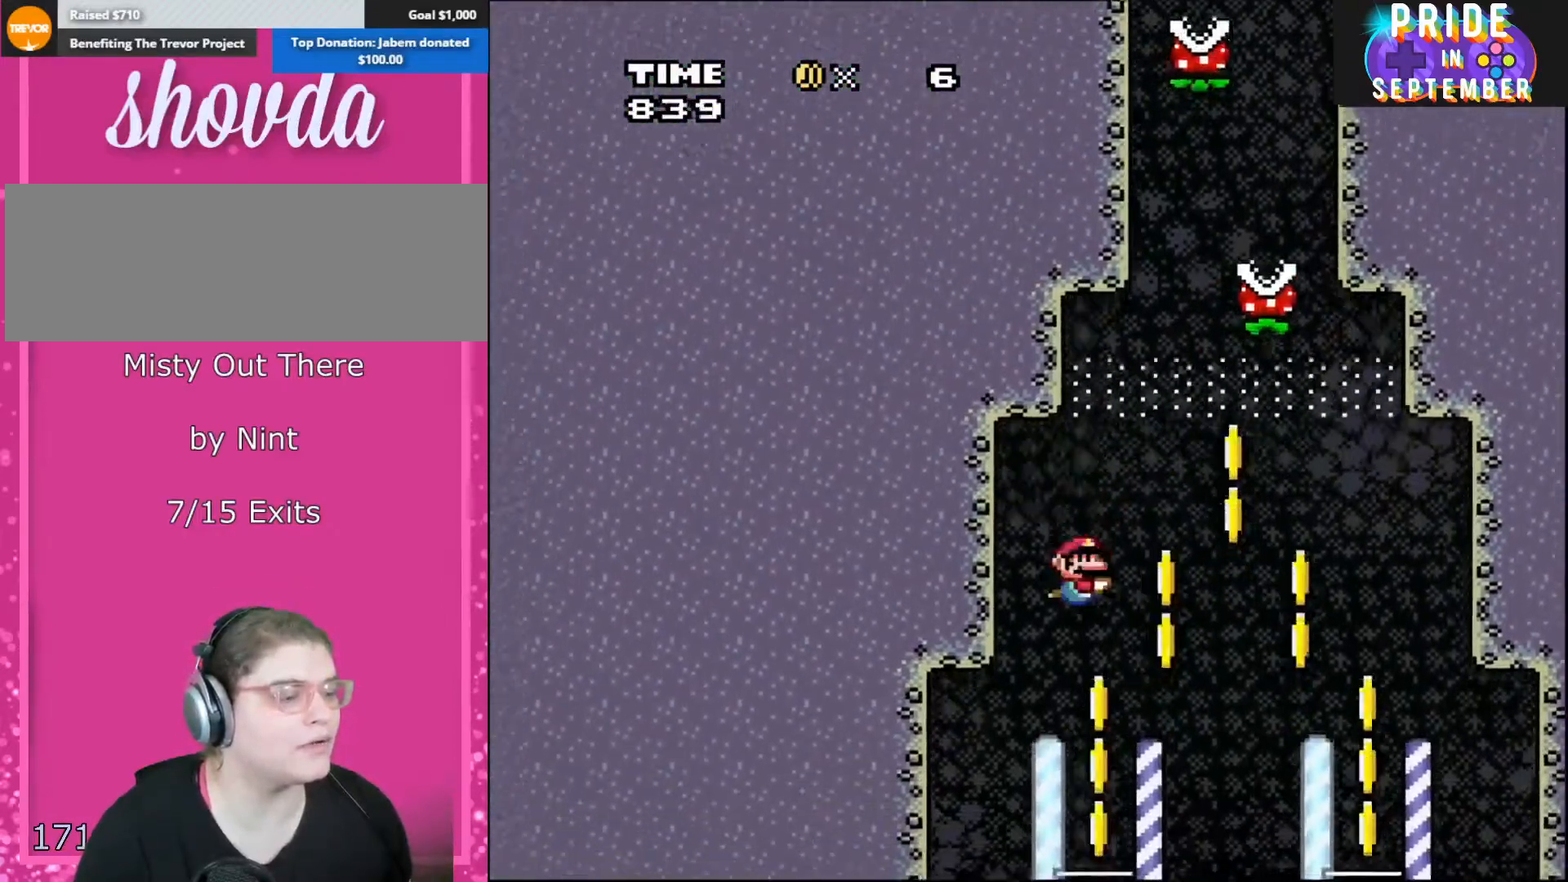
{"buttons": ["B", "Y"], "events": [[17, "DPAD_LEFT", "down"], [33, "DPAD_LEFT", "up"], [133, "DPAD_RIGHT", "down"], [200, "DPAD_RIGHT", "up"]]}
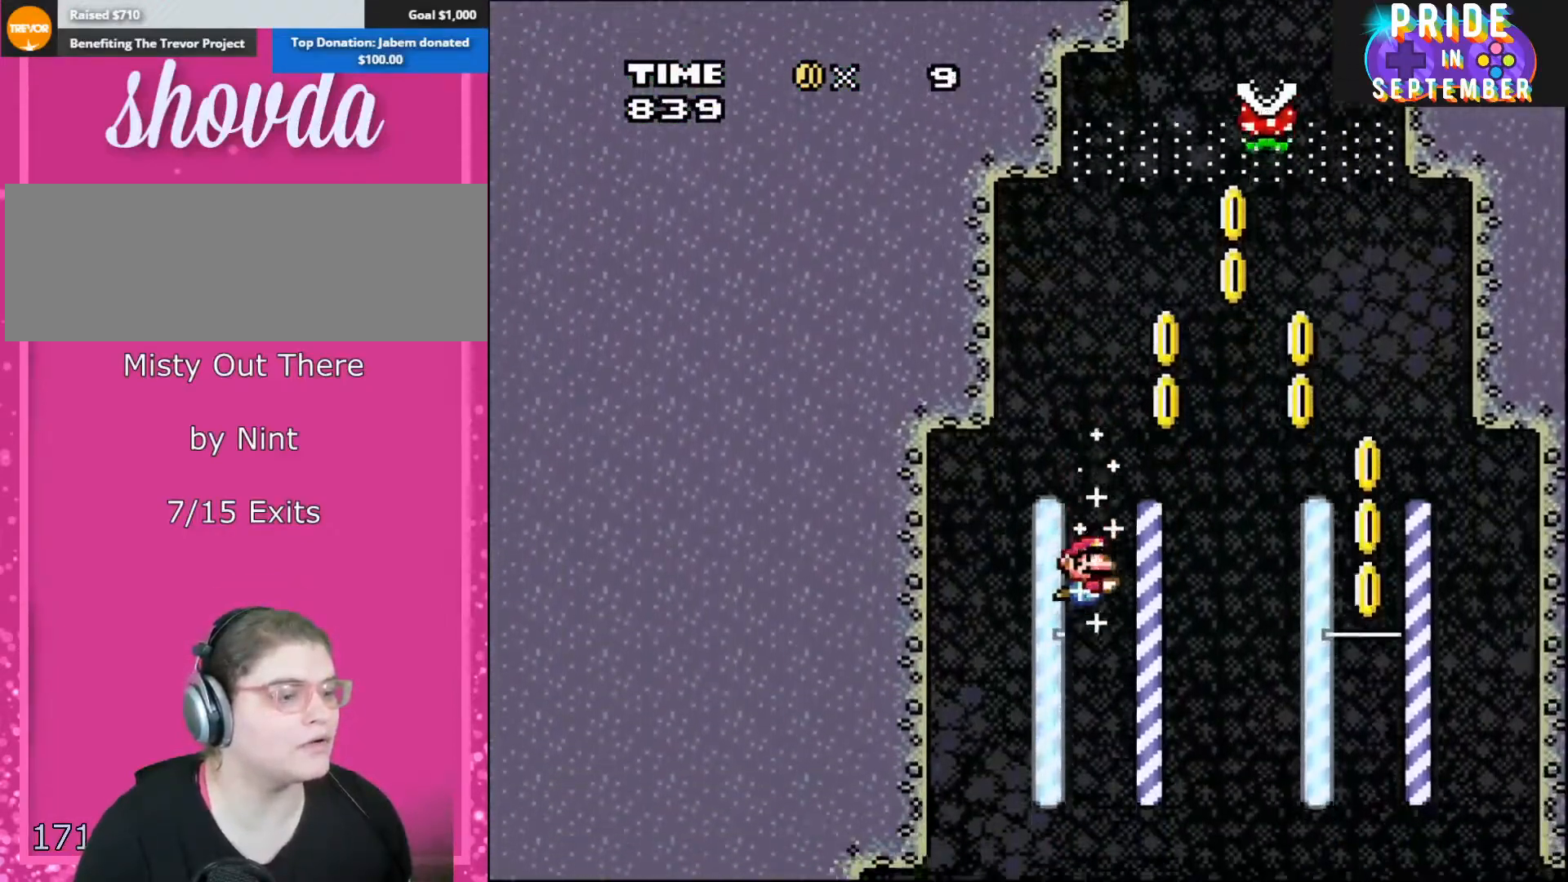
{"buttons": ["B", "Y"], "events": []}
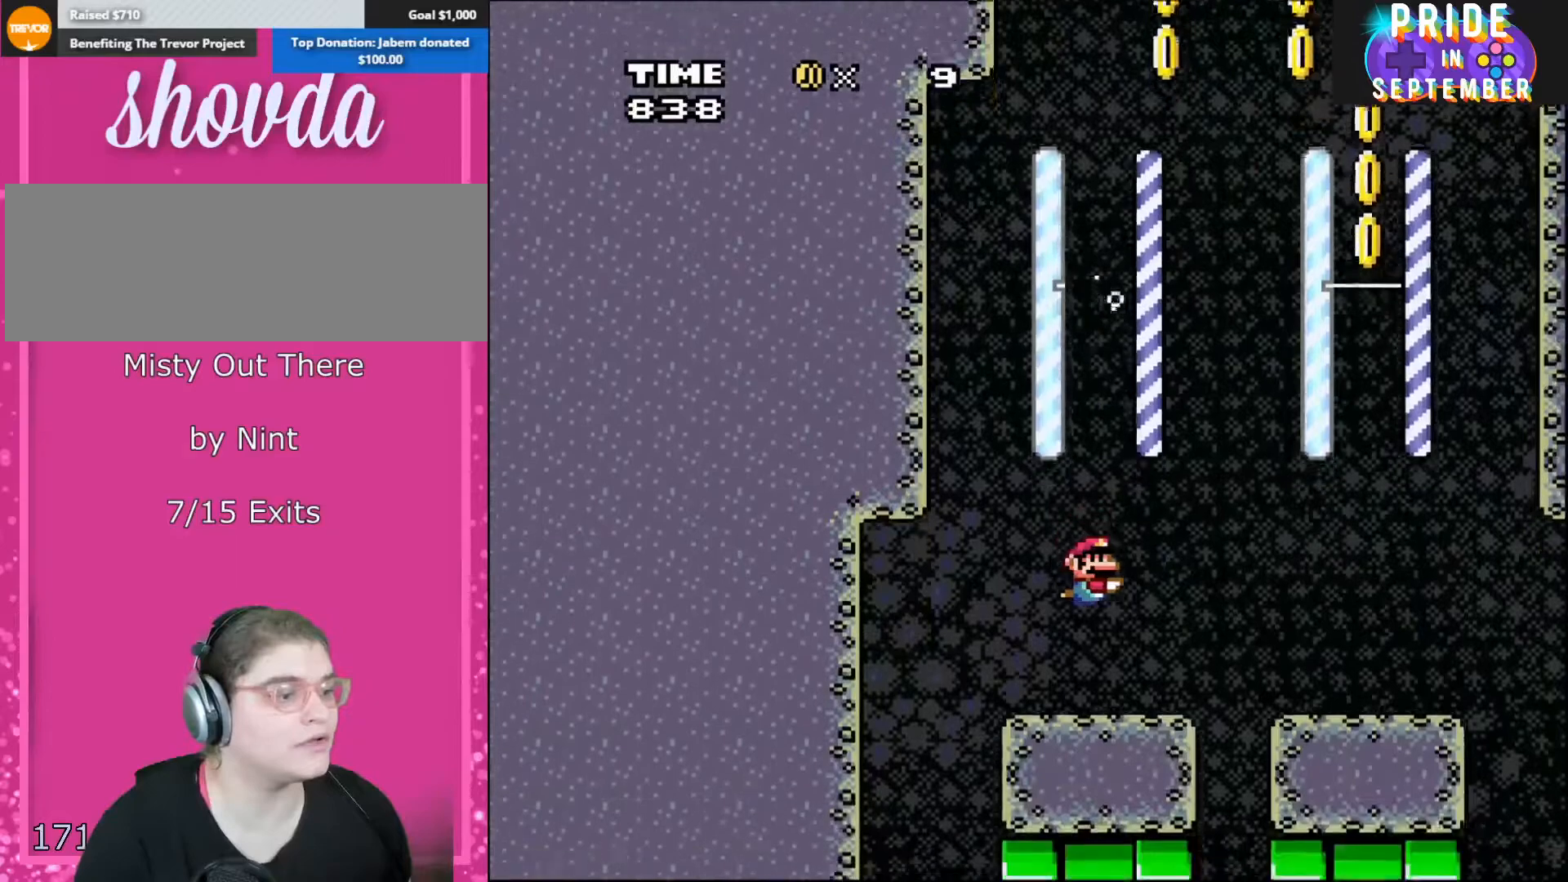
{"buttons": ["Y"], "events": [[33, "DPAD_RIGHT", "down"], [200, "DPAD_RIGHT", "up"], [500, "B", "up"]]}
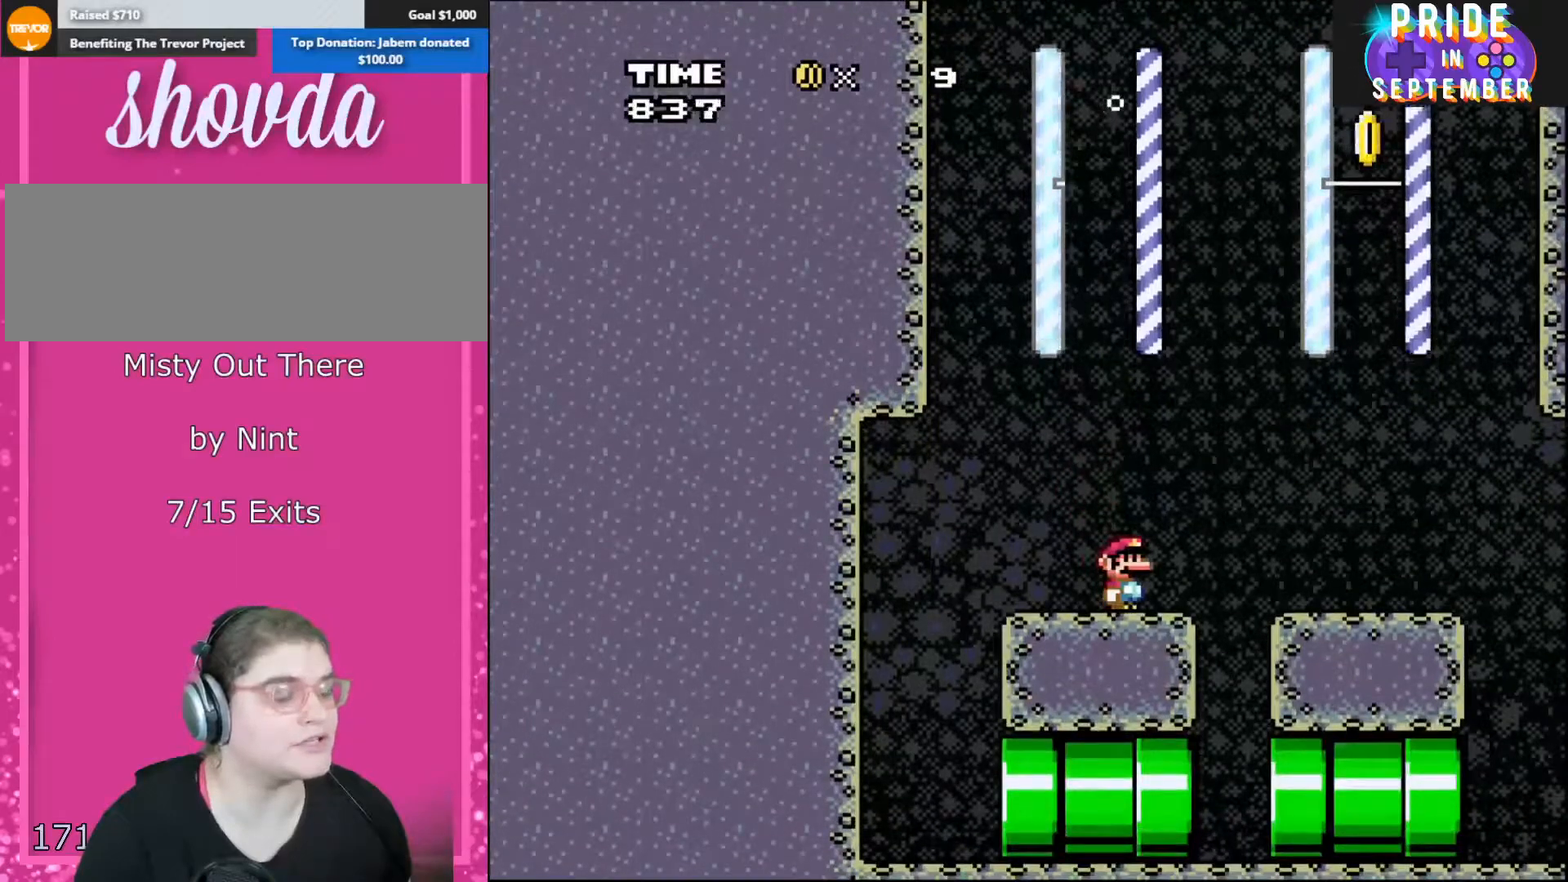
{"buttons": ["B", "Y", "DPAD_RIGHT"], "events": [[200, "DPAD_RIGHT", "down"], [383, "B", "down"]]}
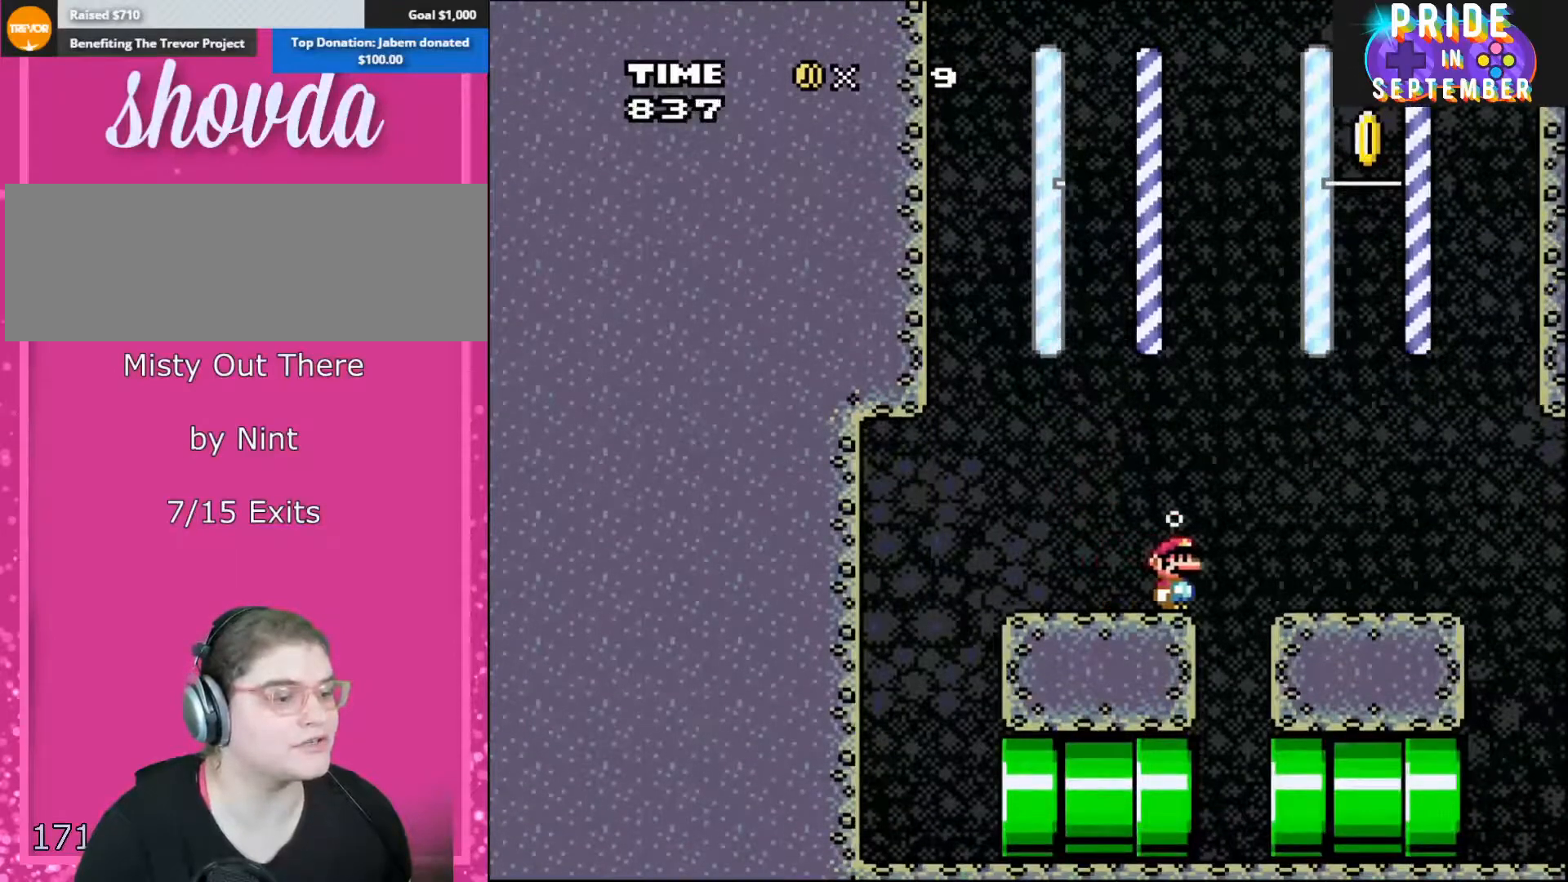
{"buttons": ["B", "Y", "DPAD_RIGHT"], "events": []}
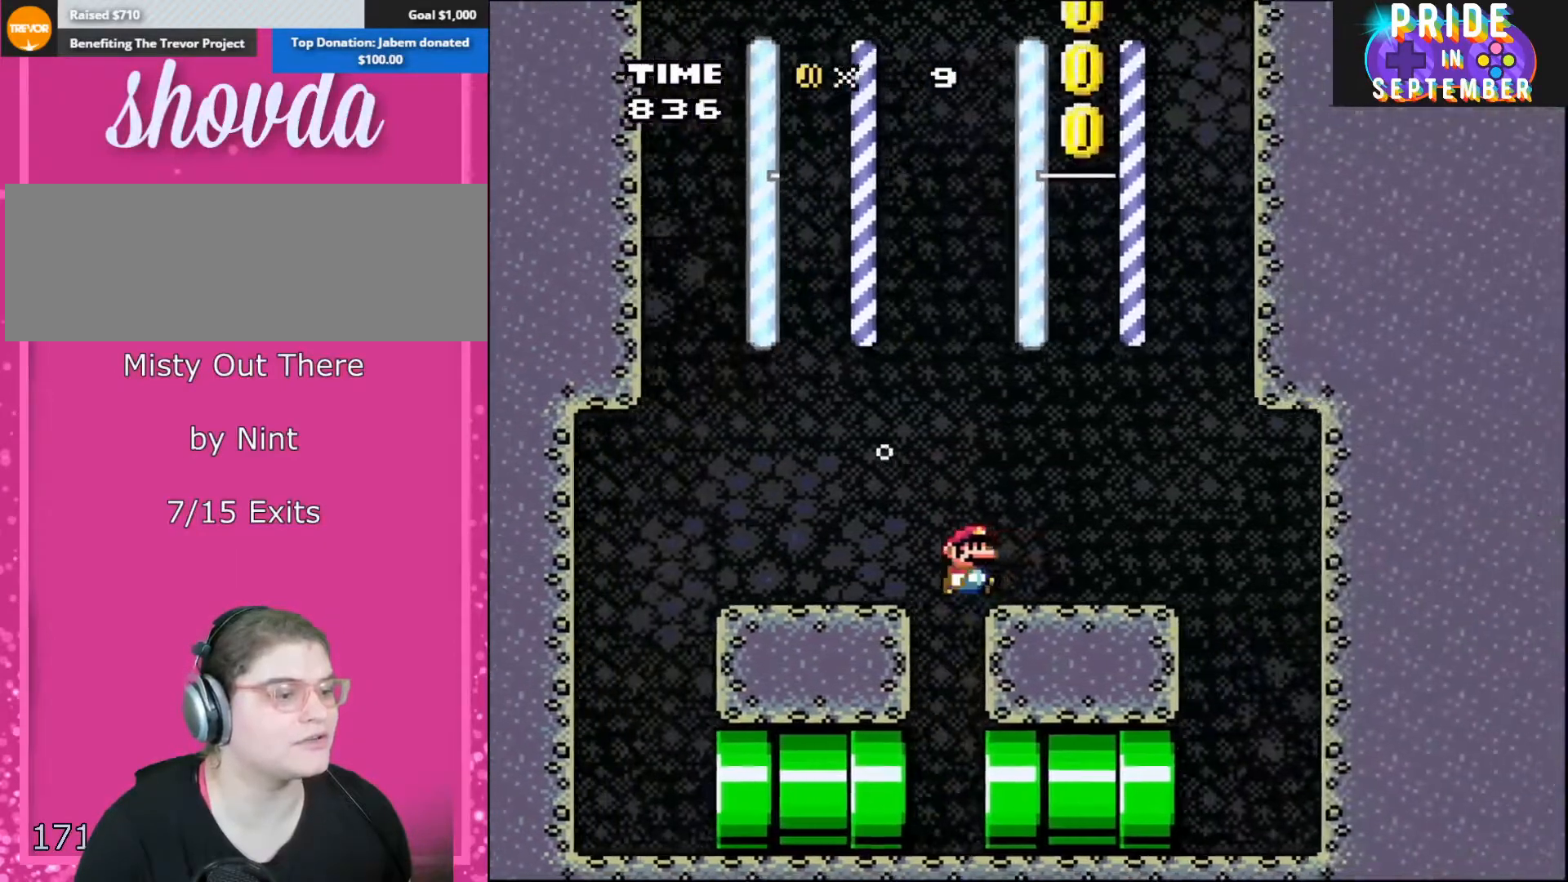
{"buttons": ["B", "Y", "DPAD_RIGHT"], "events": []}
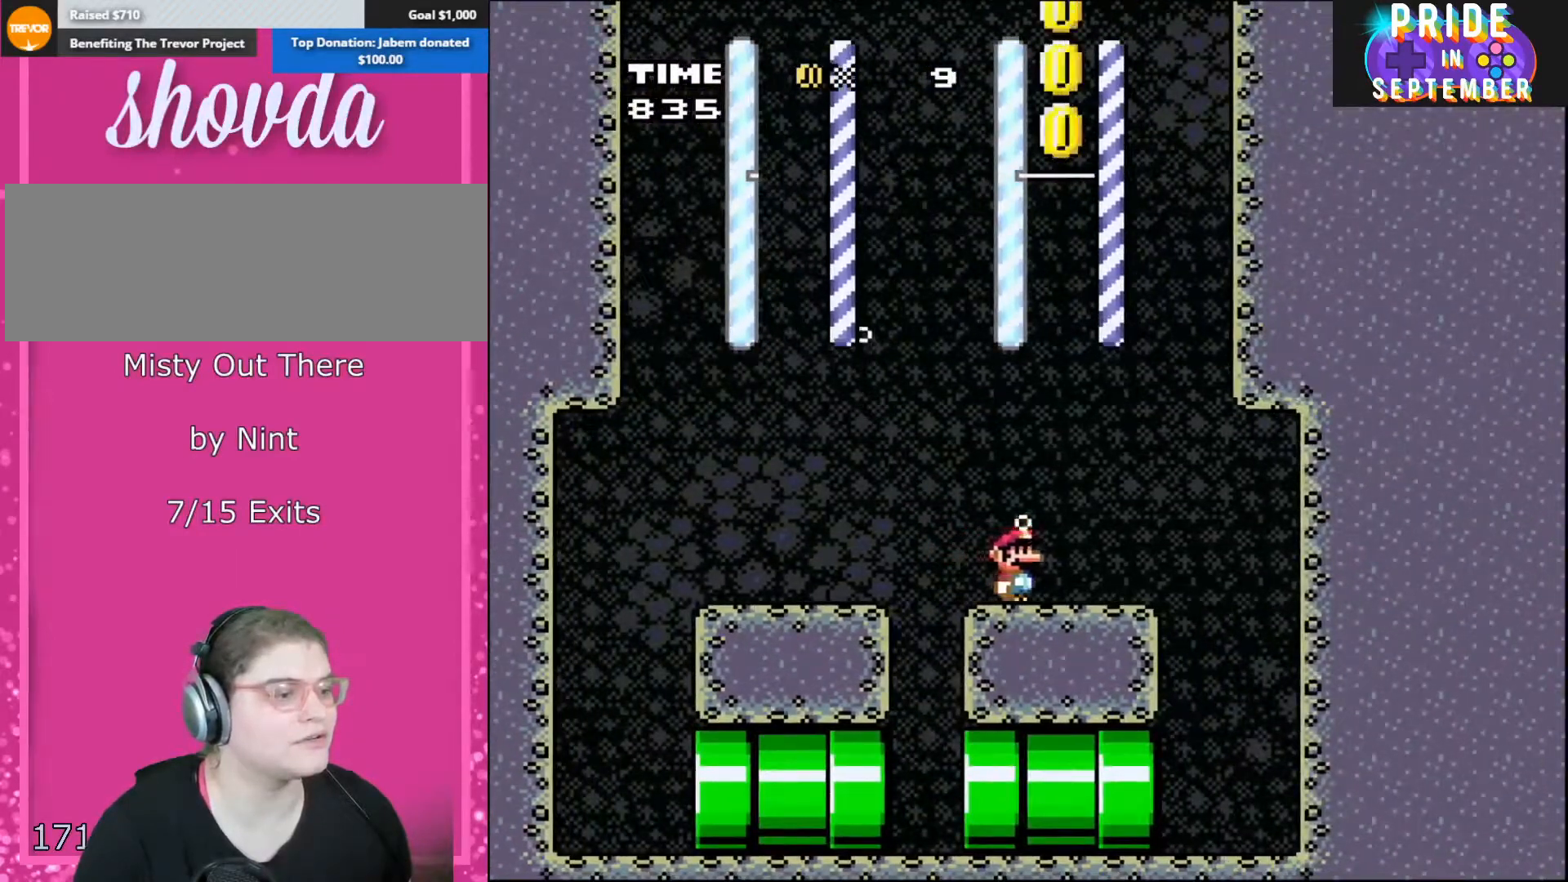
{"buttons": ["B", "Y", "DPAD_RIGHT"], "events": []}
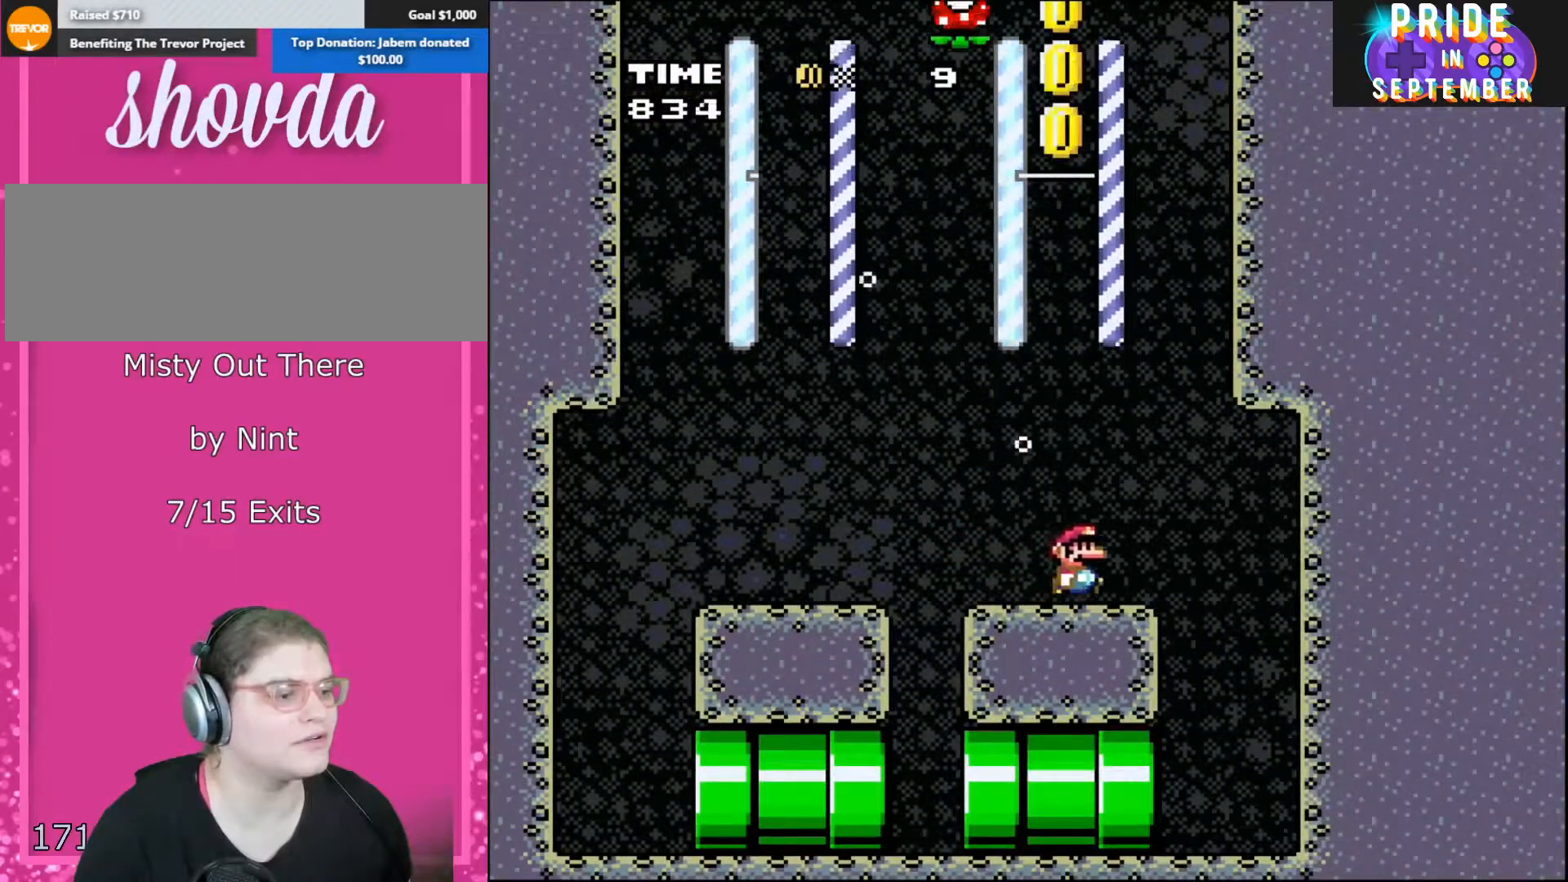
{"buttons": ["B", "Y", "DPAD_RIGHT"], "events": []}
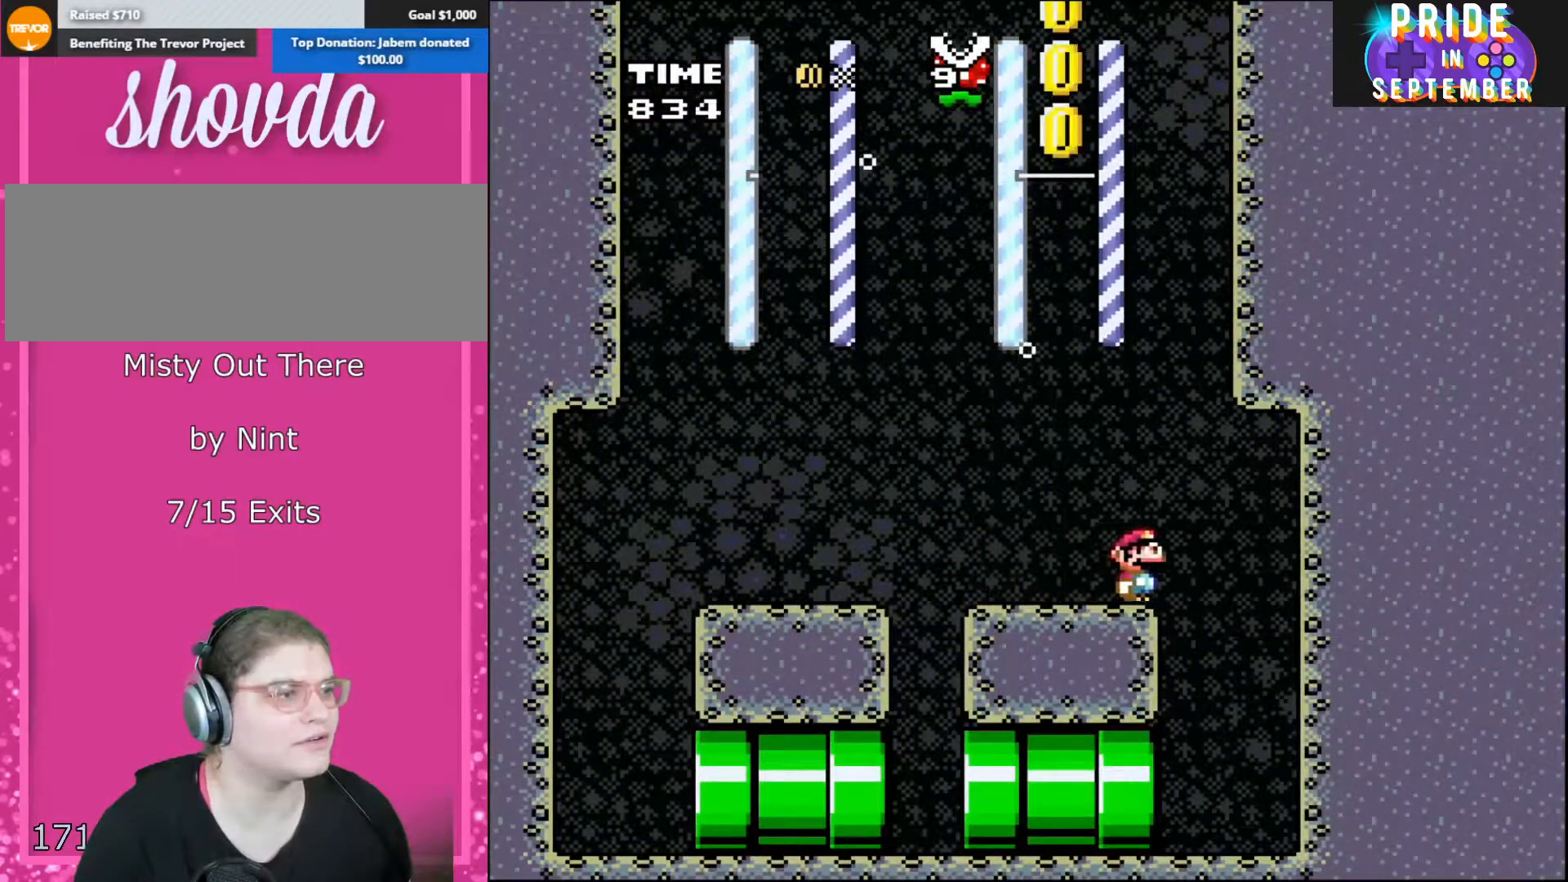
{"buttons": ["B", "Y", "DPAD_RIGHT"], "events": []}
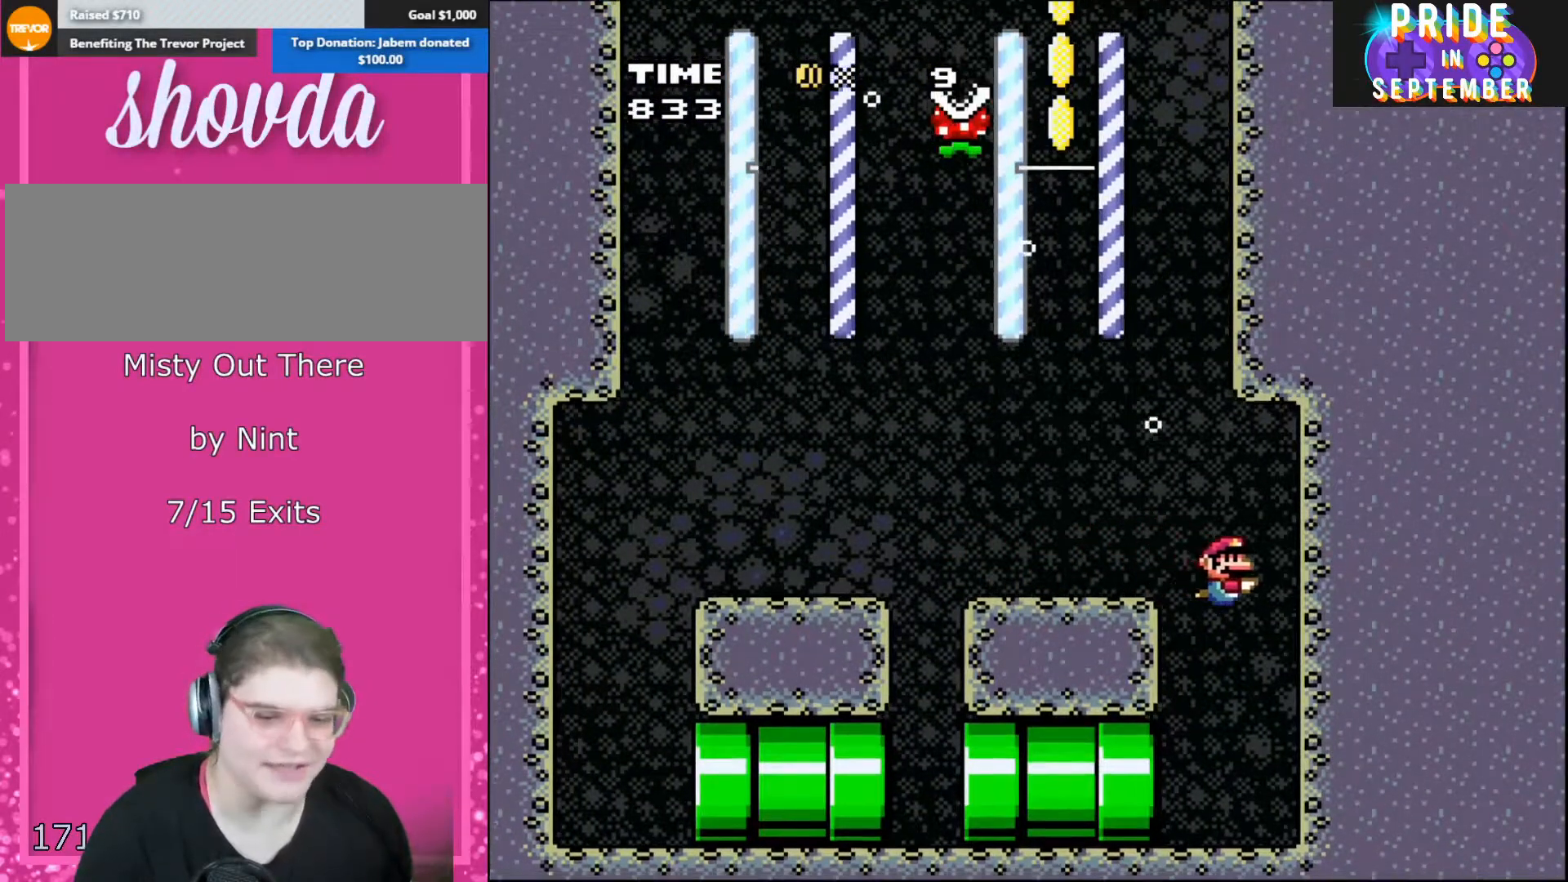
{"buttons": ["B", "Y", "DPAD_LEFT"], "events": [[317, "DPAD_RIGHT", "up"], [383, "DPAD_LEFT", "down"]]}
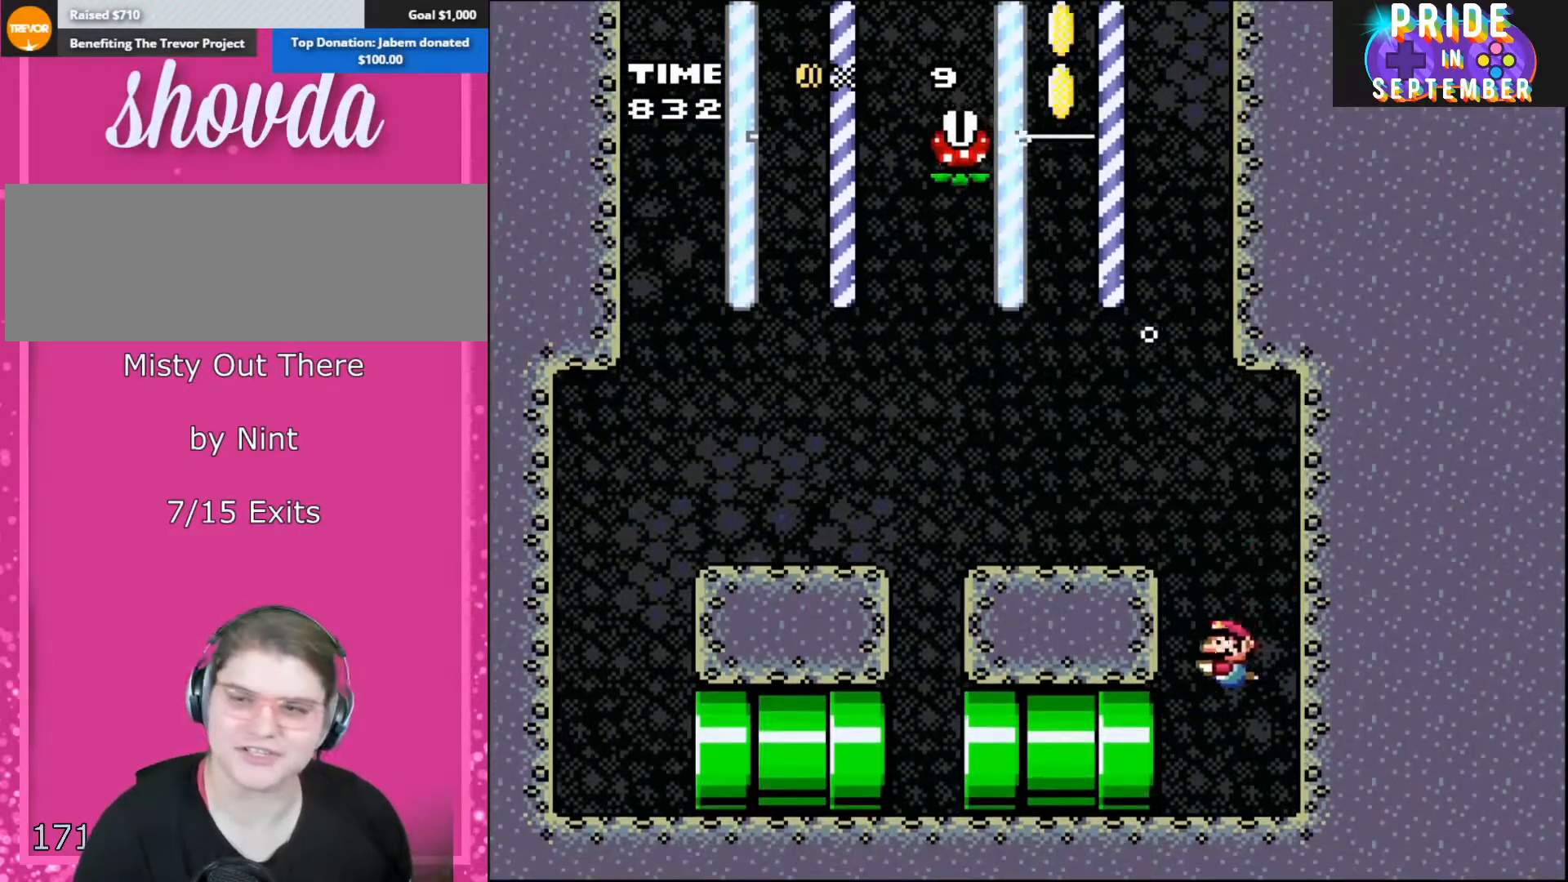
{"buttons": [], "events": [[167, "DPAD_LEFT", "up"], [250, "B", "up"], [350, "Y", "up"]]}
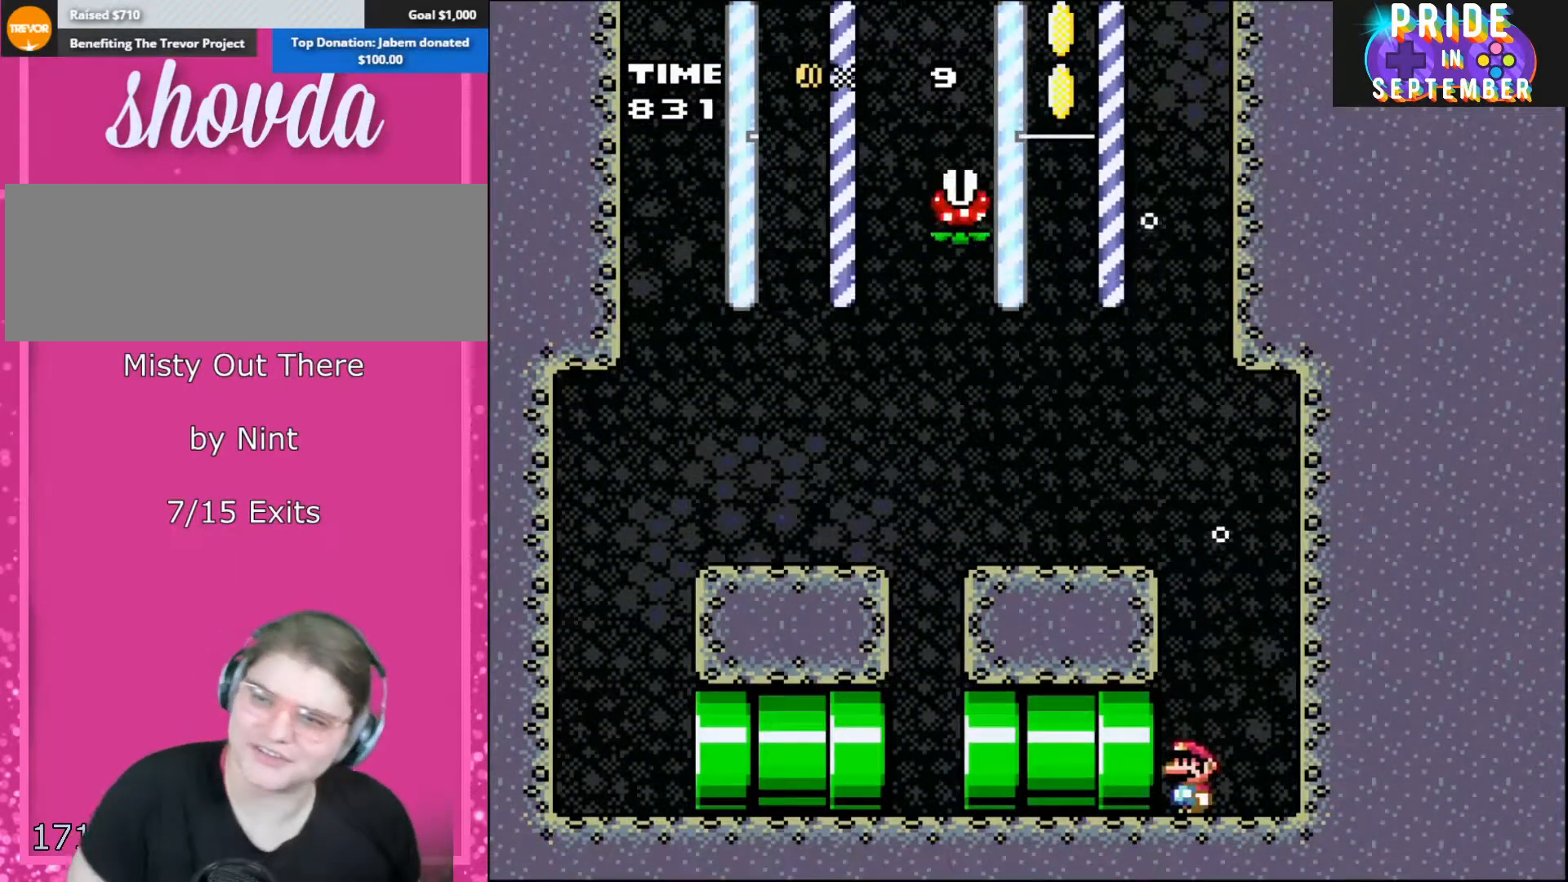
{"buttons": [], "events": []}
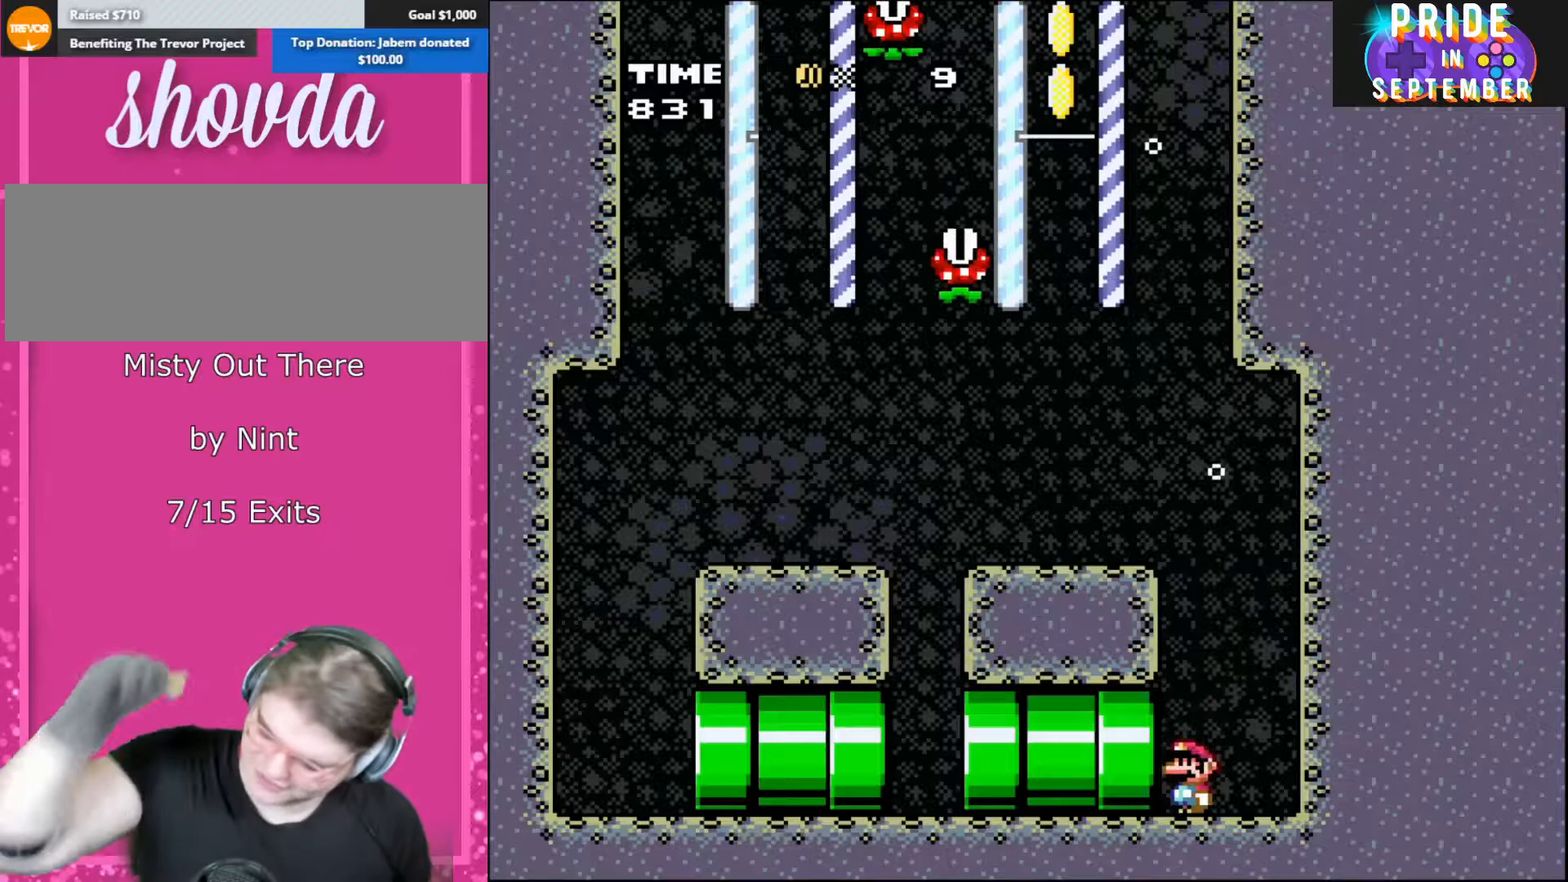
{"buttons": [], "events": []}
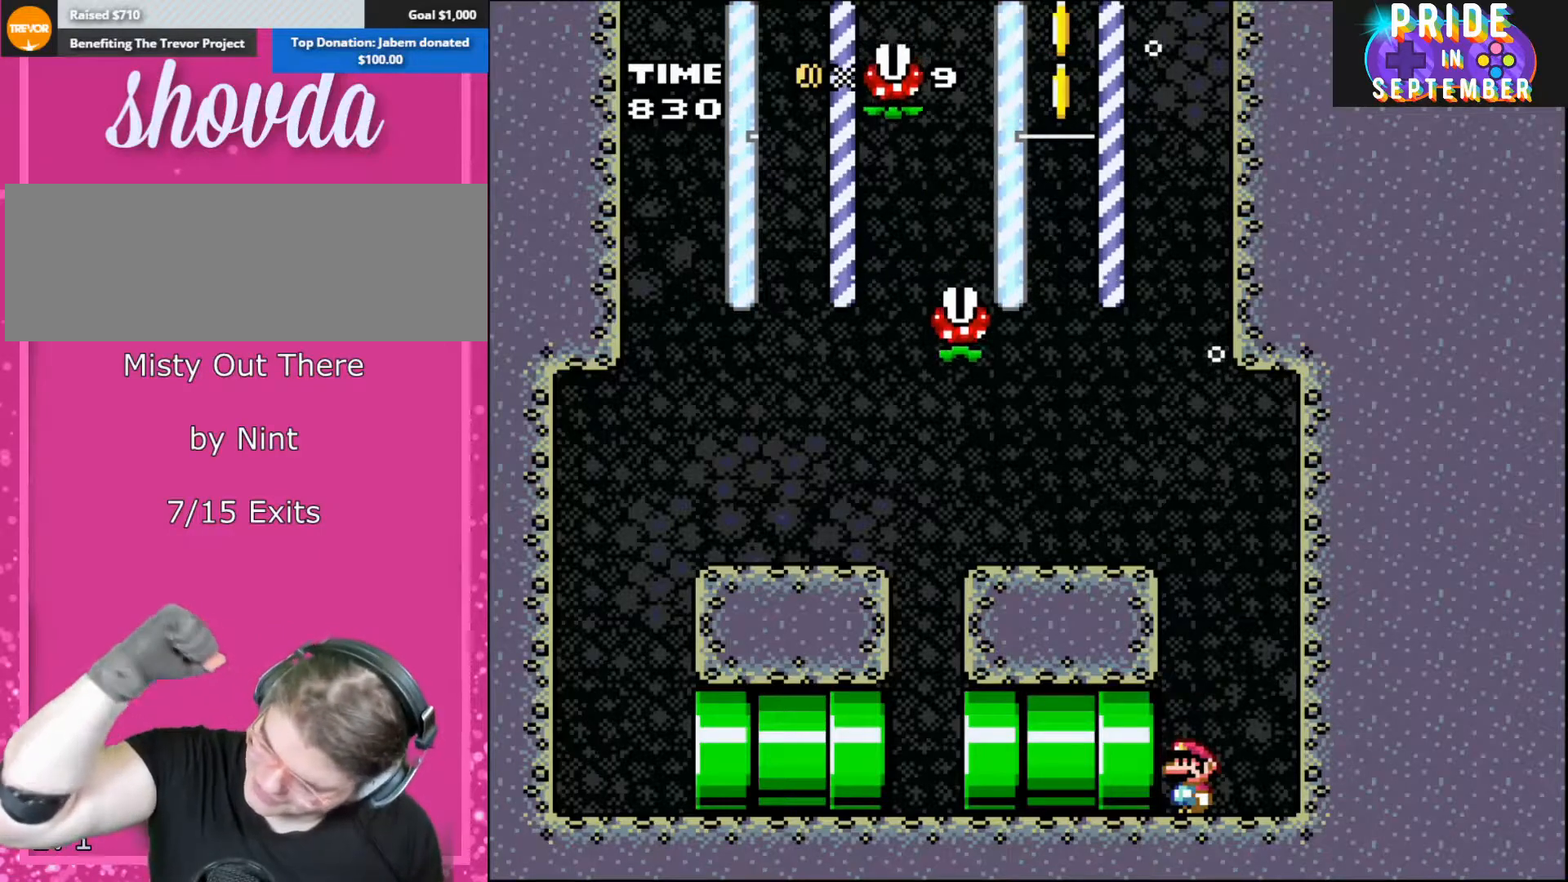
{"buttons": [], "events": []}
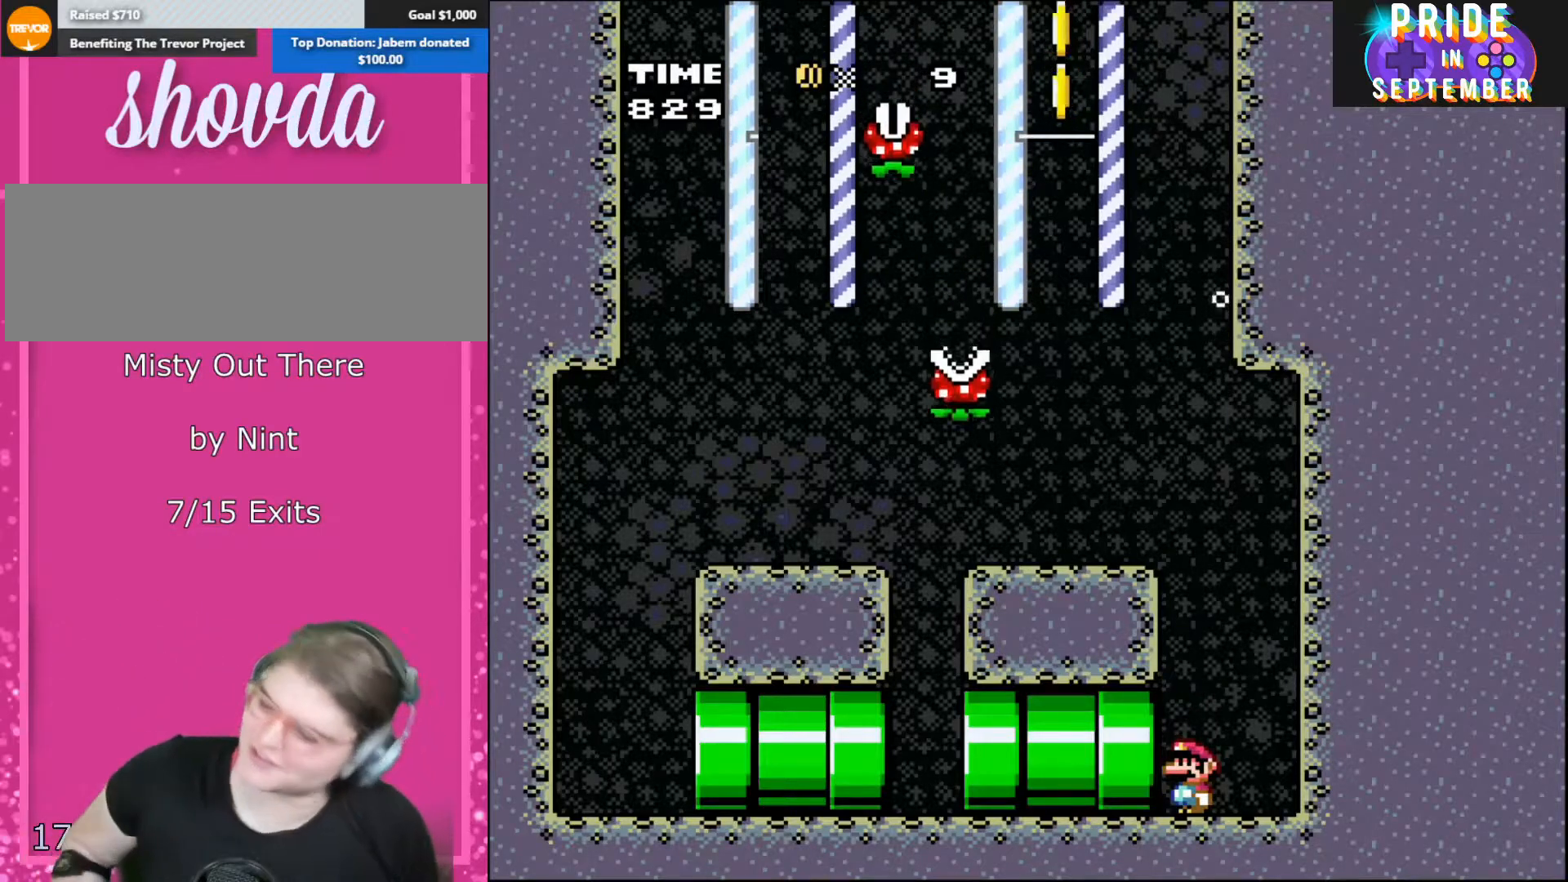
{"buttons": ["DPAD_DOWN"], "events": [[500, "DPAD_DOWN", "down"]]}
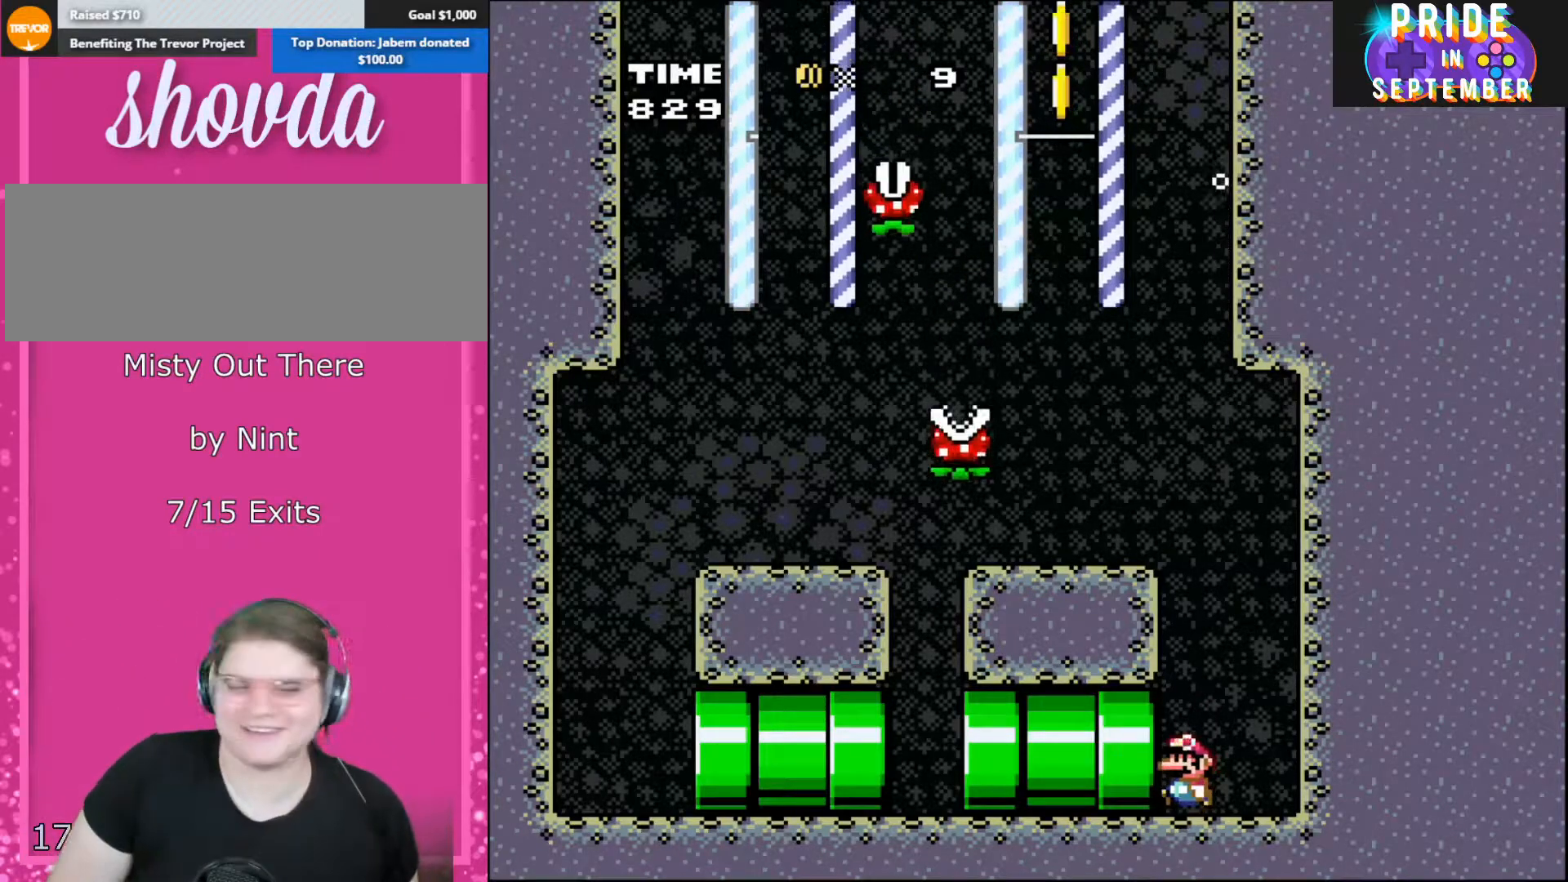
{"buttons": ["DPAD_LEFT"], "events": [[133, "DPAD_LEFT", "down"], [167, "DPAD_DOWN", "up"]]}
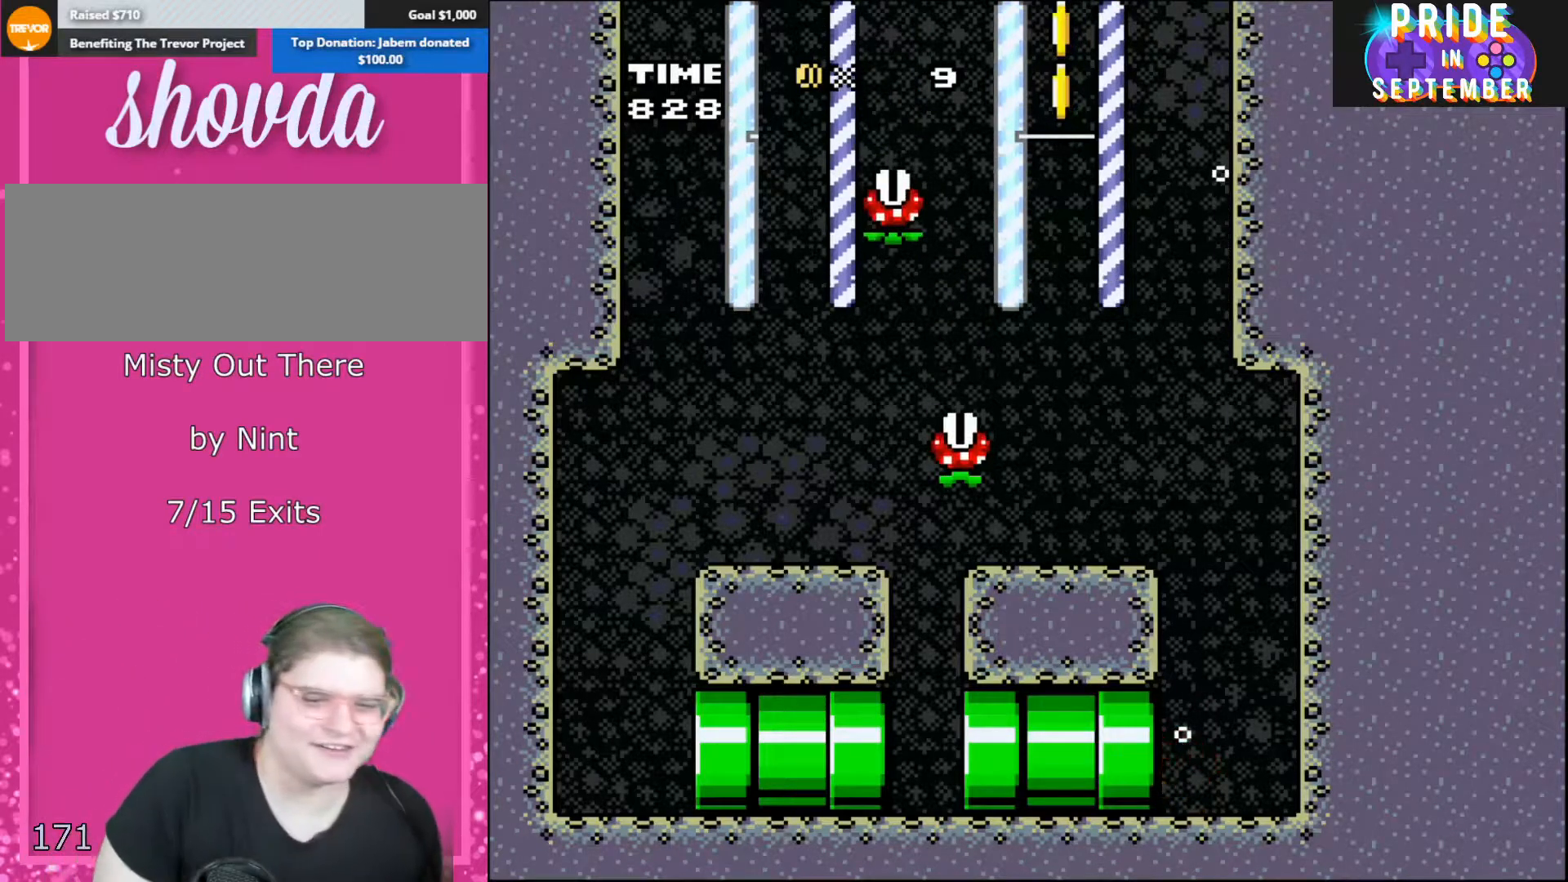
{"buttons": ["B", "Y"], "events": [[200, "DPAD_LEFT", "up"], [483, "B", "down"], [500, "Y", "down"]]}
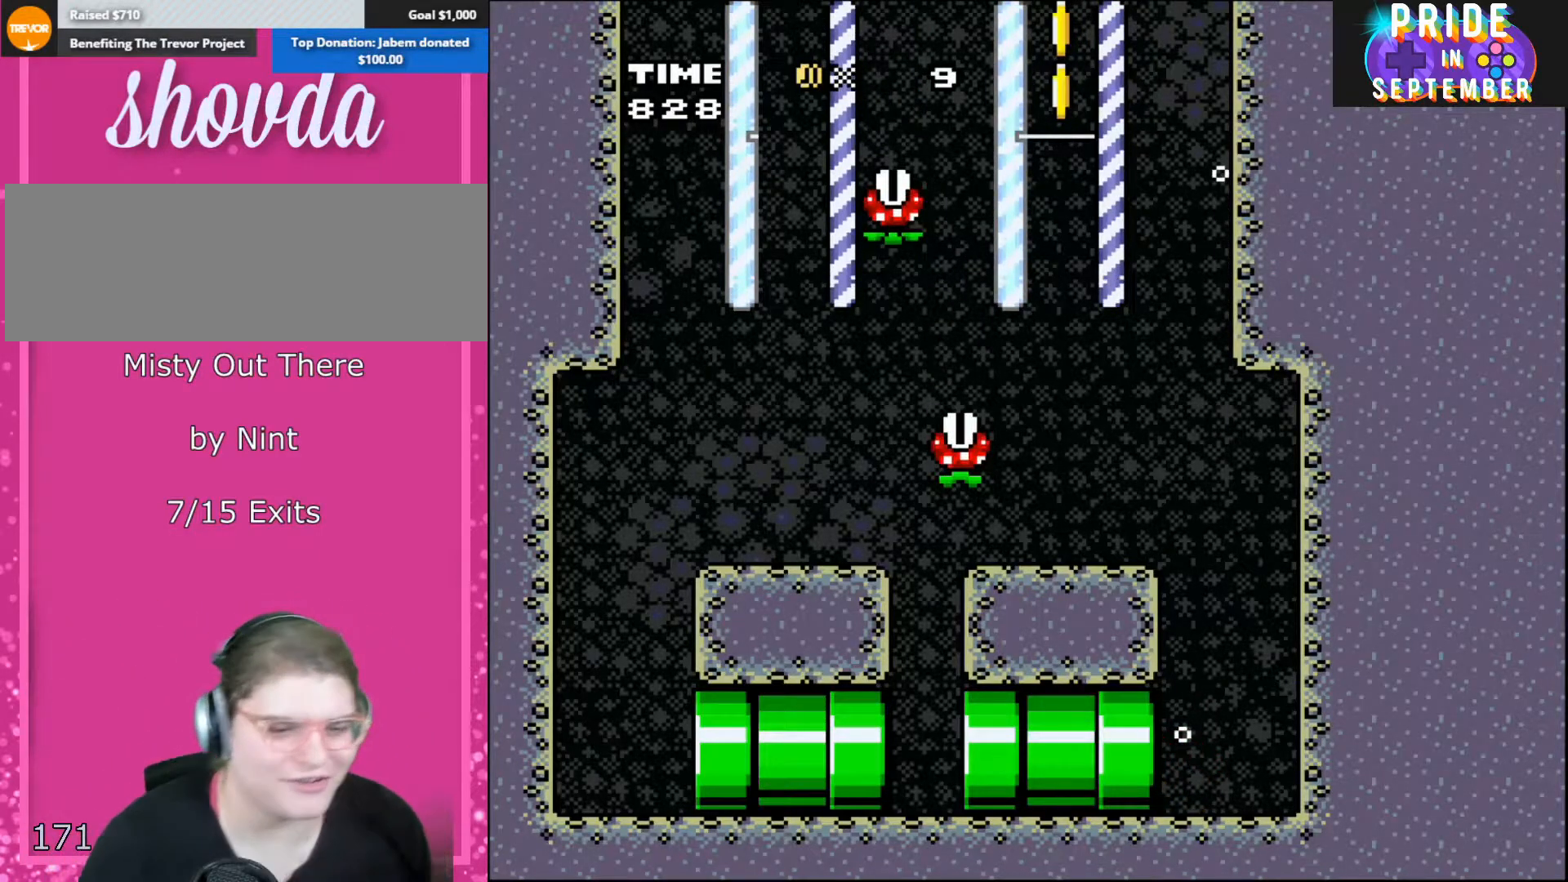
{"buttons": ["Y"], "events": [[217, "B", "up"]]}
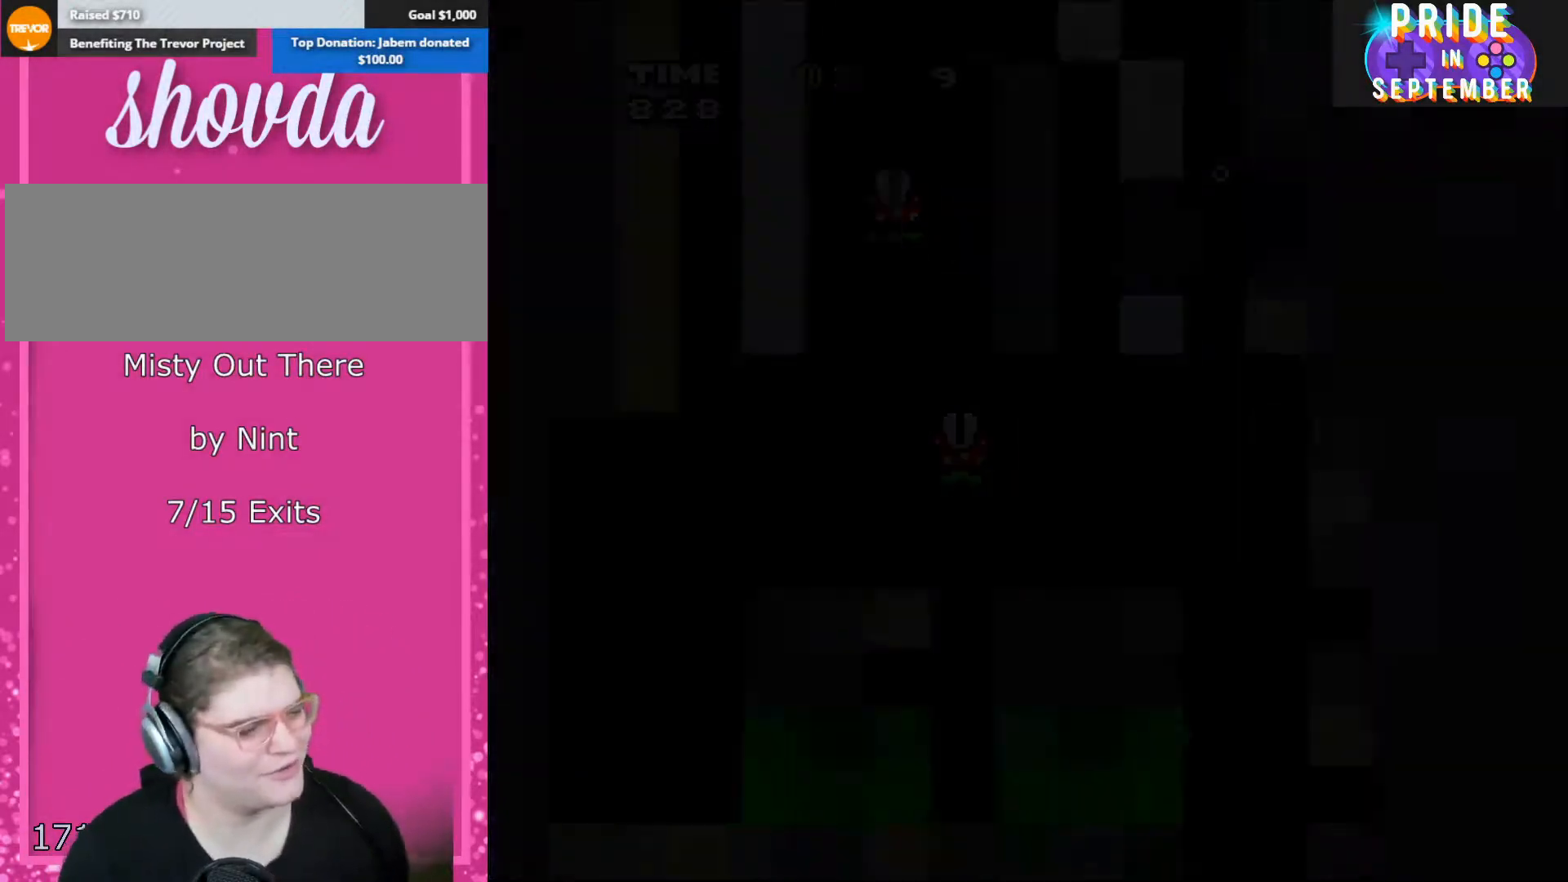
{"buttons": ["B", "Y"], "events": [[350, "Y", "up"], [467, "B", "down"], [467, "Y", "down"]]}
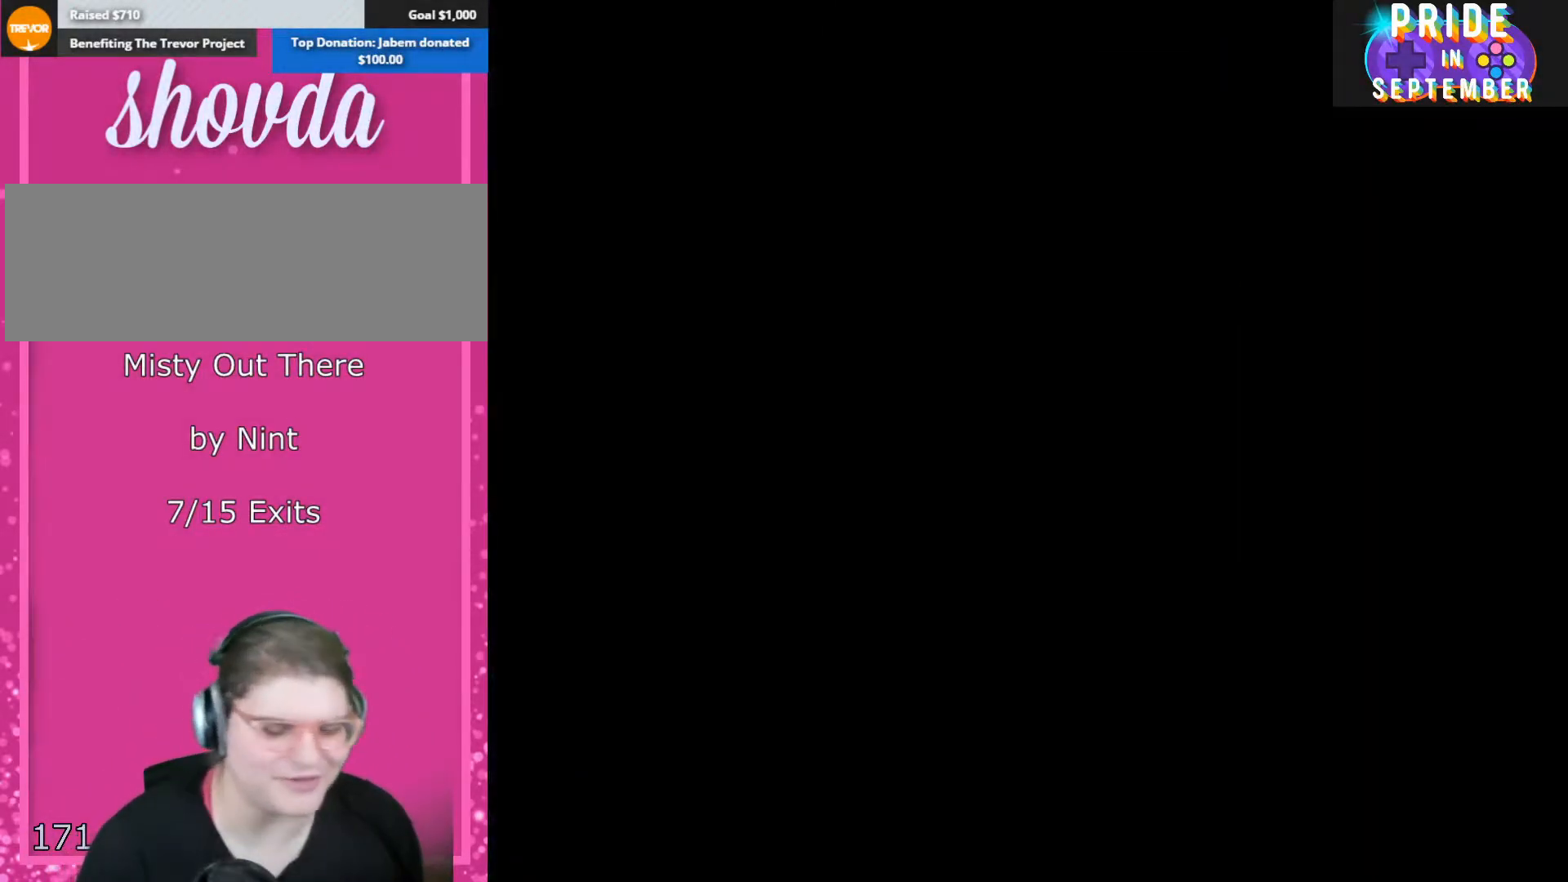
{"buttons": ["B", "Y"], "events": []}